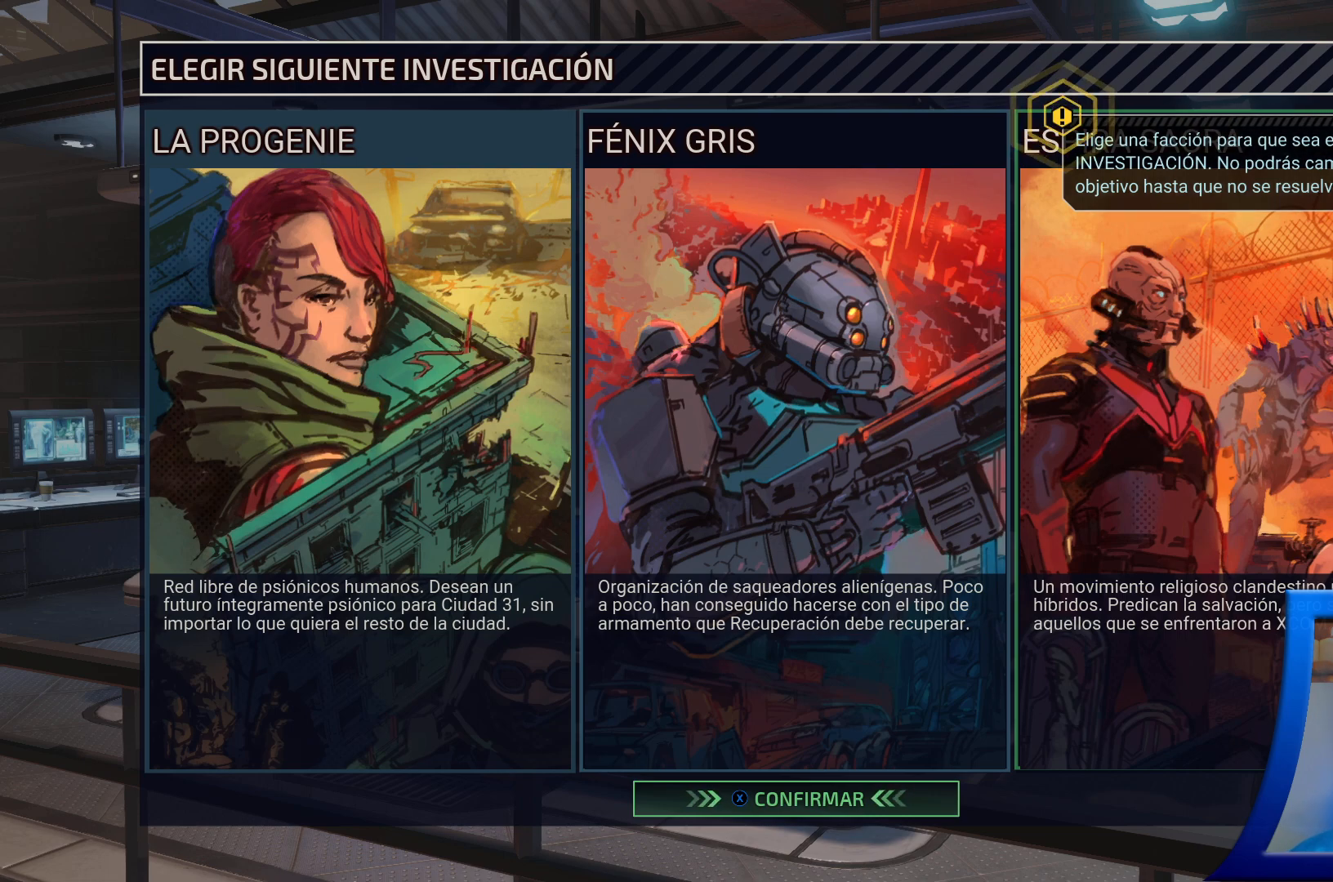
Gameplay with a controller (Xbox layout); each line is a JSON object with the inputs held at the frame after it. "events" lists button and stick changes between this image and that frame as [ms after this image, input, new state], when the widget could be followed in between. Not read: L3.
{"buttons": [], "left_stick": "center", "right_stick": "center", "events": [[67, "left_stick", "left"], [267, "left_stick", "center"]]}
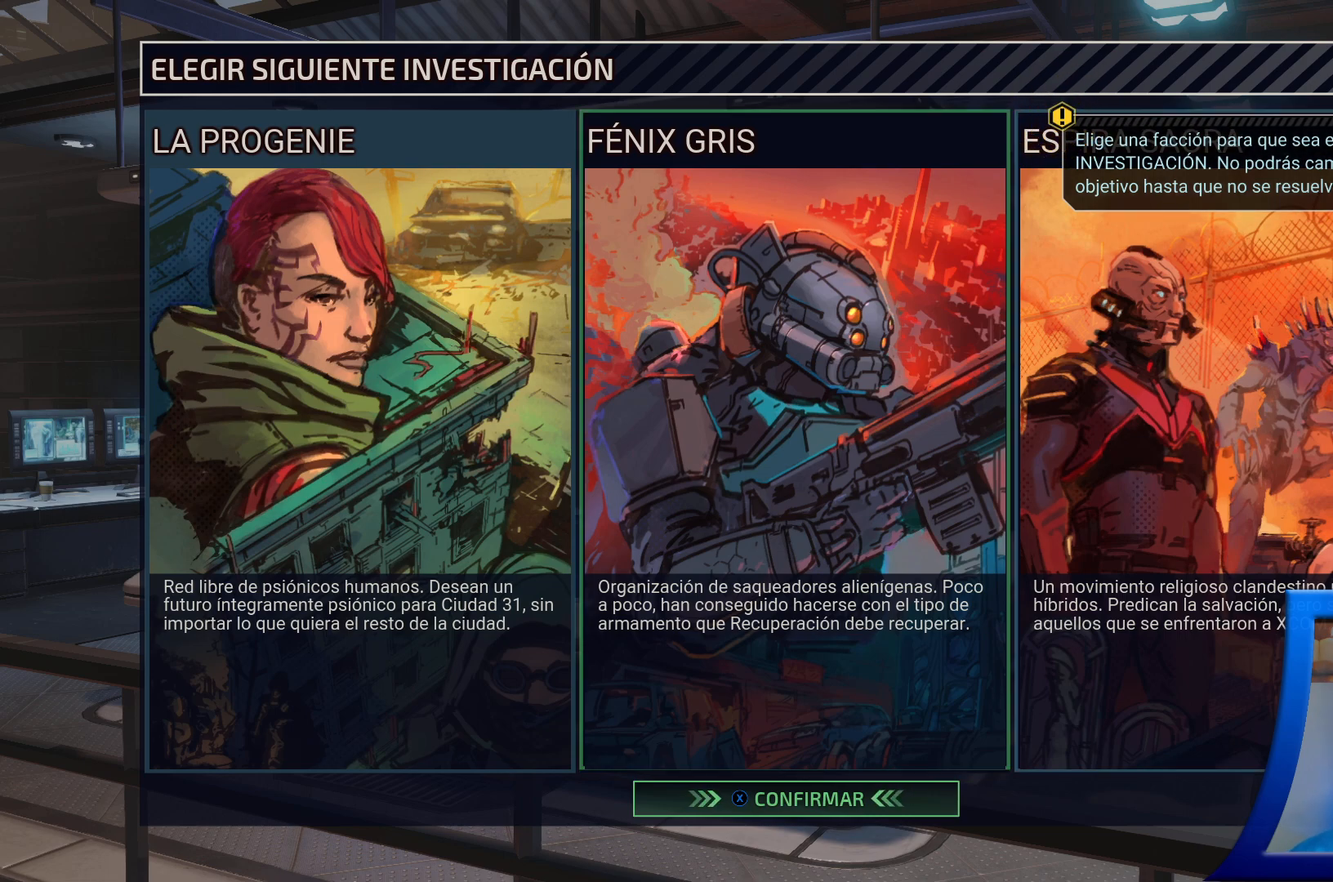
{"buttons": [], "left_stick": "center", "right_stick": "center", "events": [[100, "left_stick", "left"], [300, "left_stick", "center"]]}
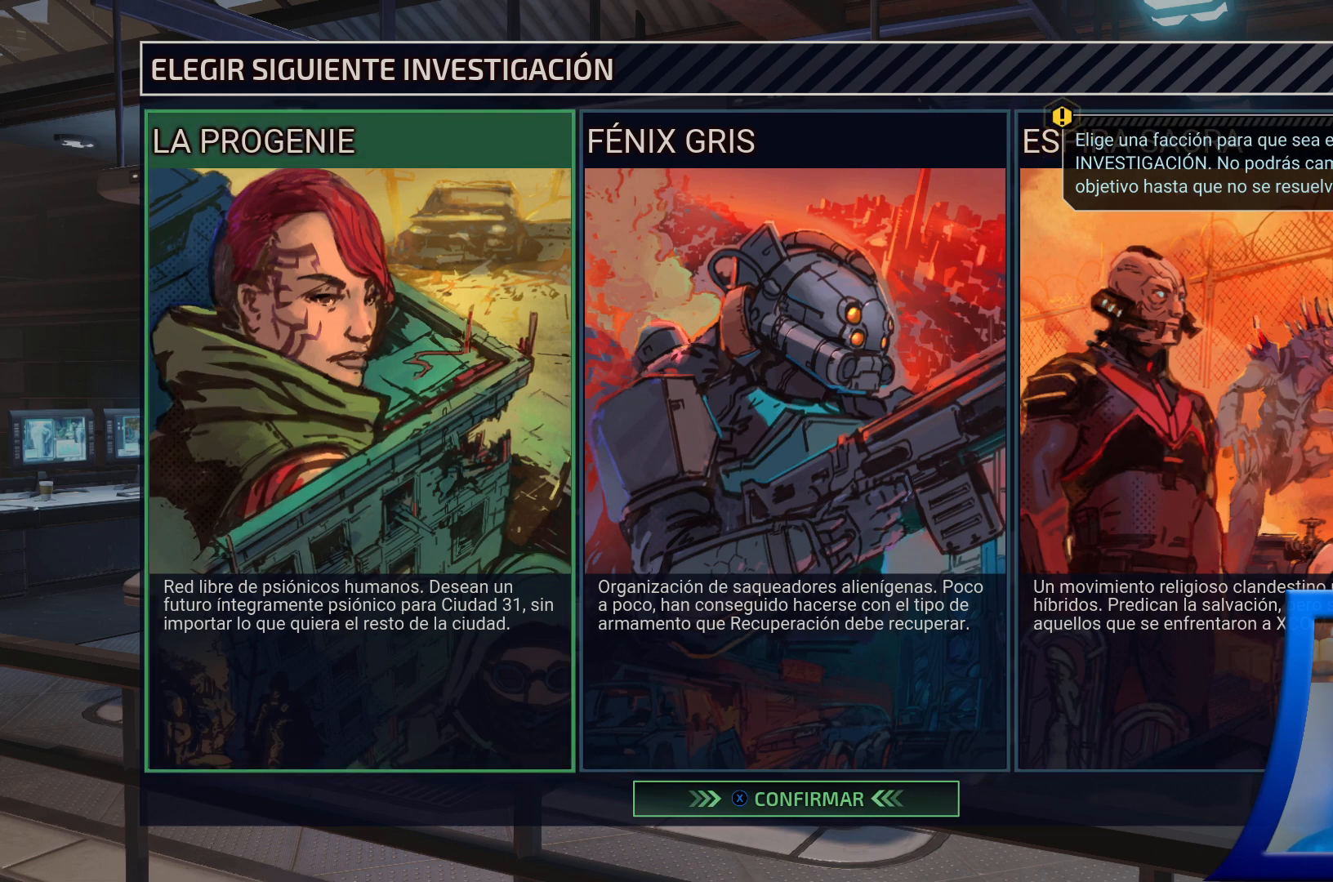
{"buttons": [], "left_stick": "center", "right_stick": "center", "events": []}
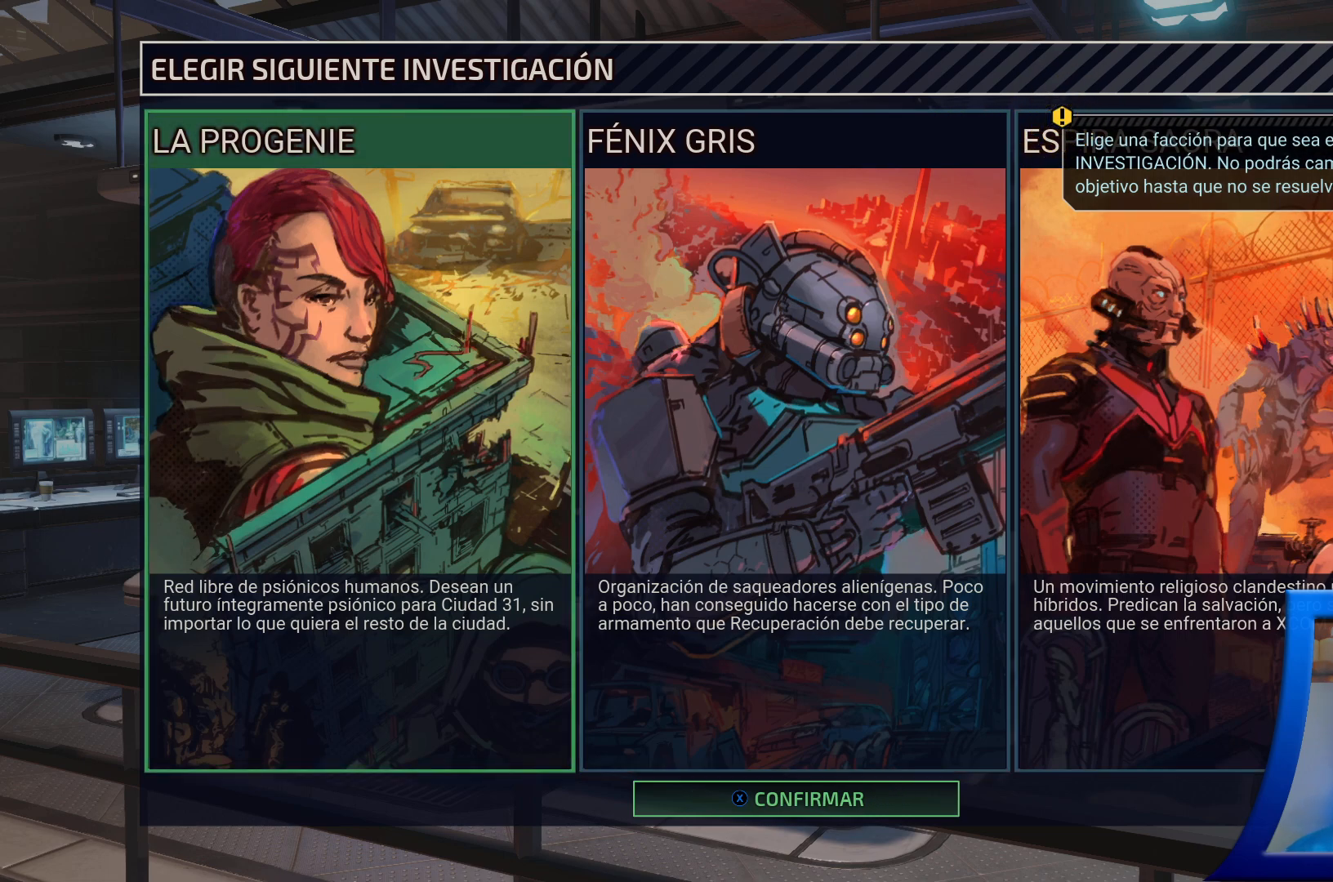
{"buttons": [], "left_stick": "center", "right_stick": "center", "events": [[283, "left_stick", "right"], [433, "left_stick", "center"]]}
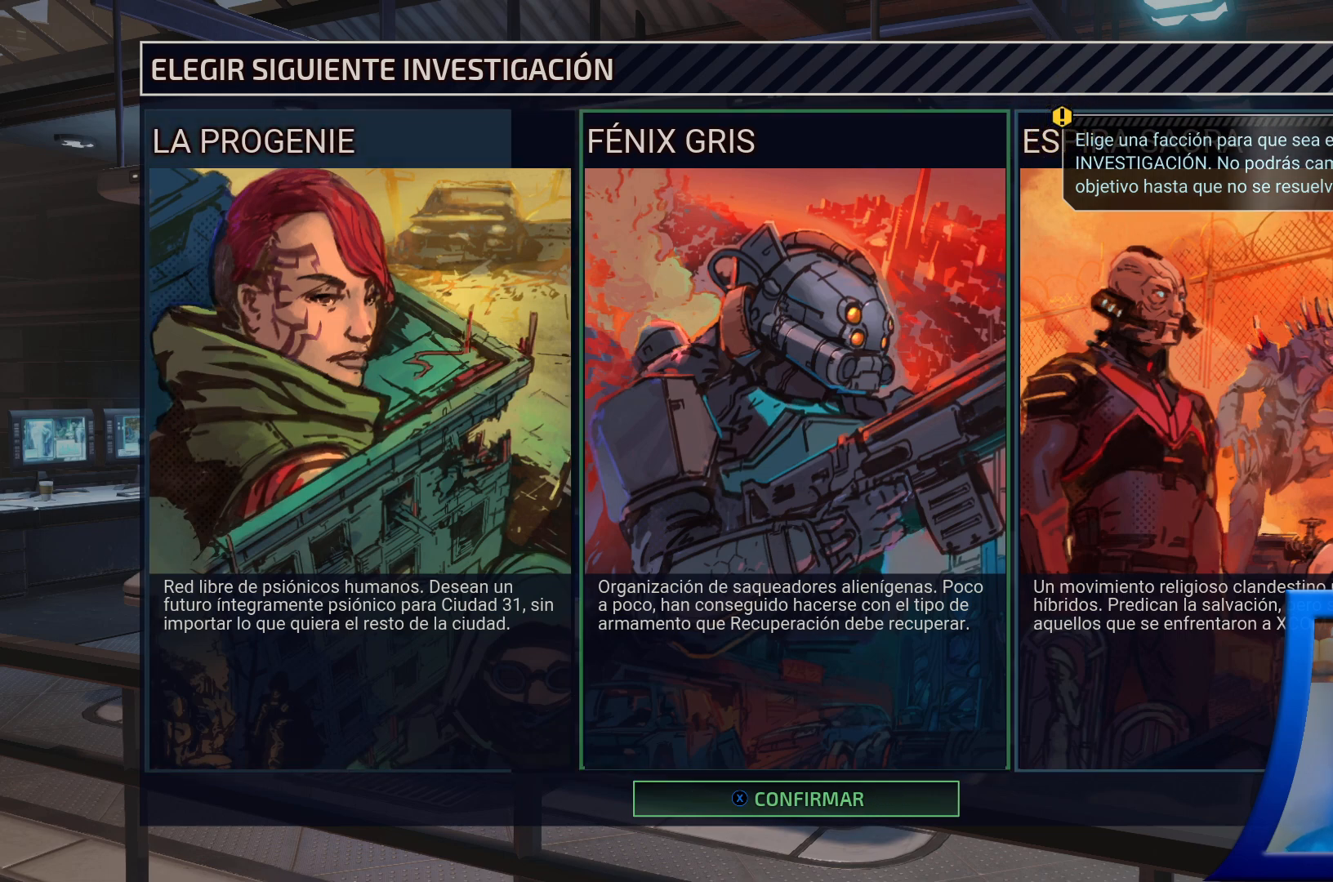
{"buttons": [], "left_stick": "center", "right_stick": "center", "events": []}
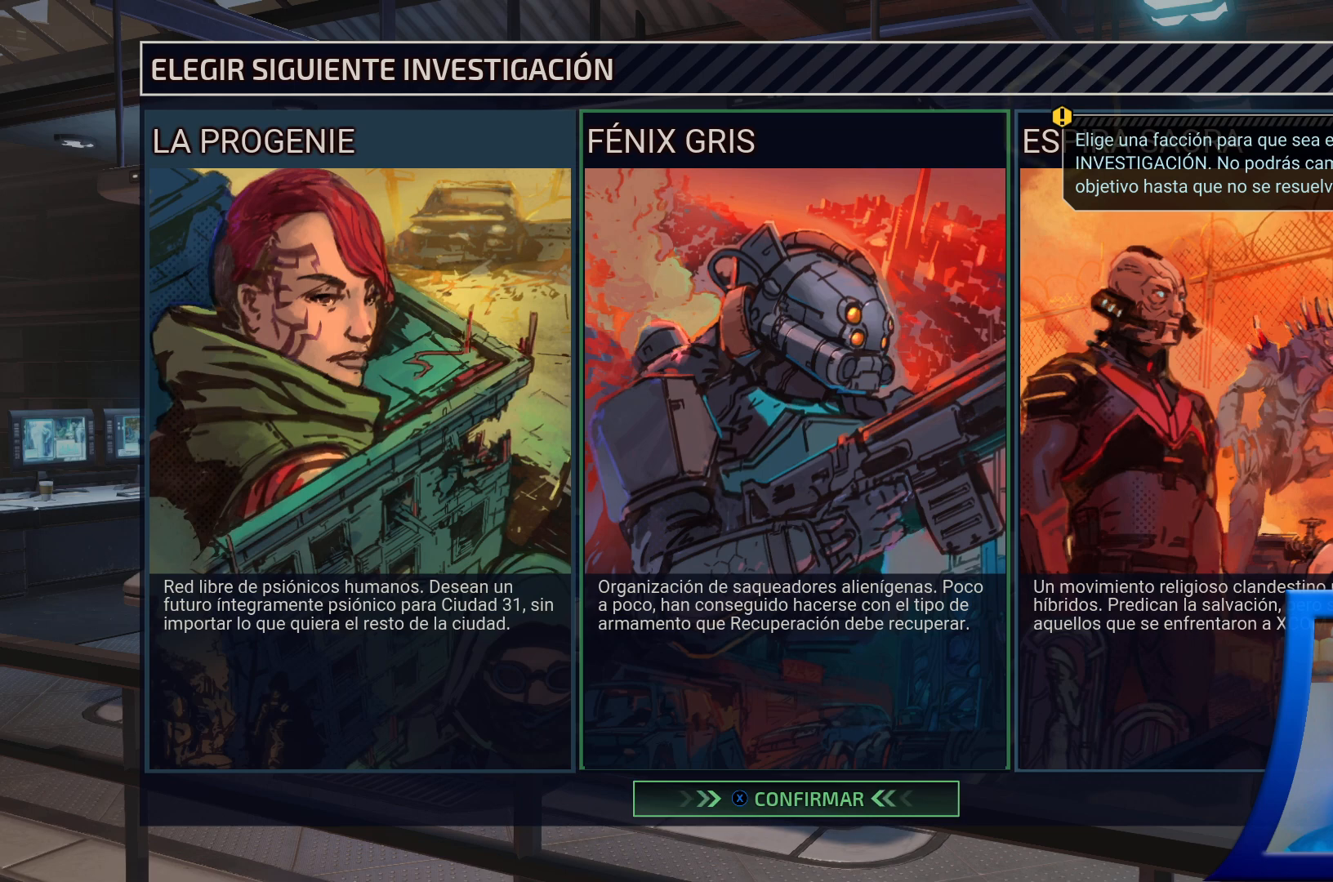
{"buttons": [], "left_stick": "left", "right_stick": "center", "events": [[267, "left_stick", "right"], [400, "left_stick", "center"], [450, "left_stick", "left"]]}
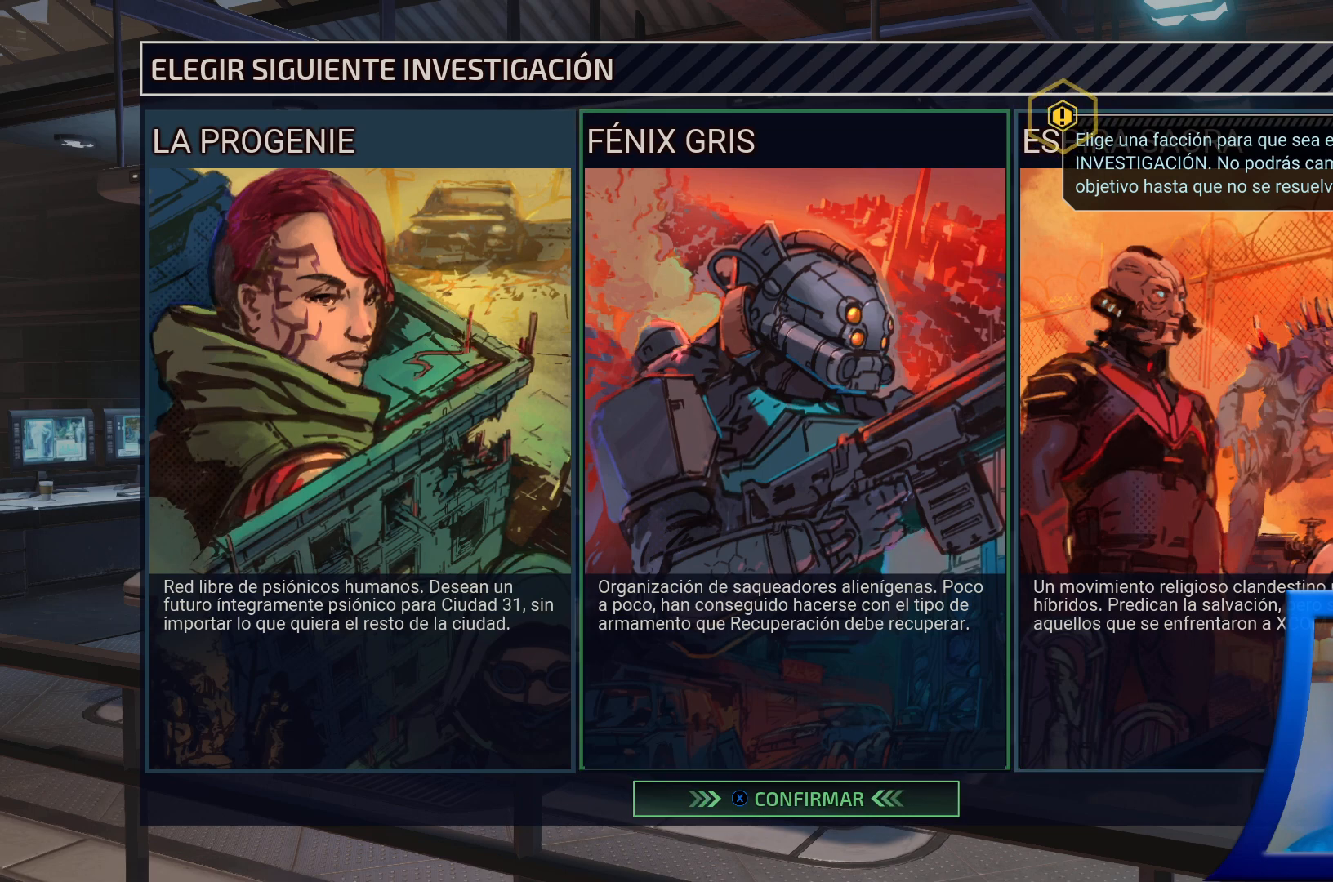
{"buttons": [], "left_stick": "center", "right_stick": "center", "events": [[117, "left_stick", "center"]]}
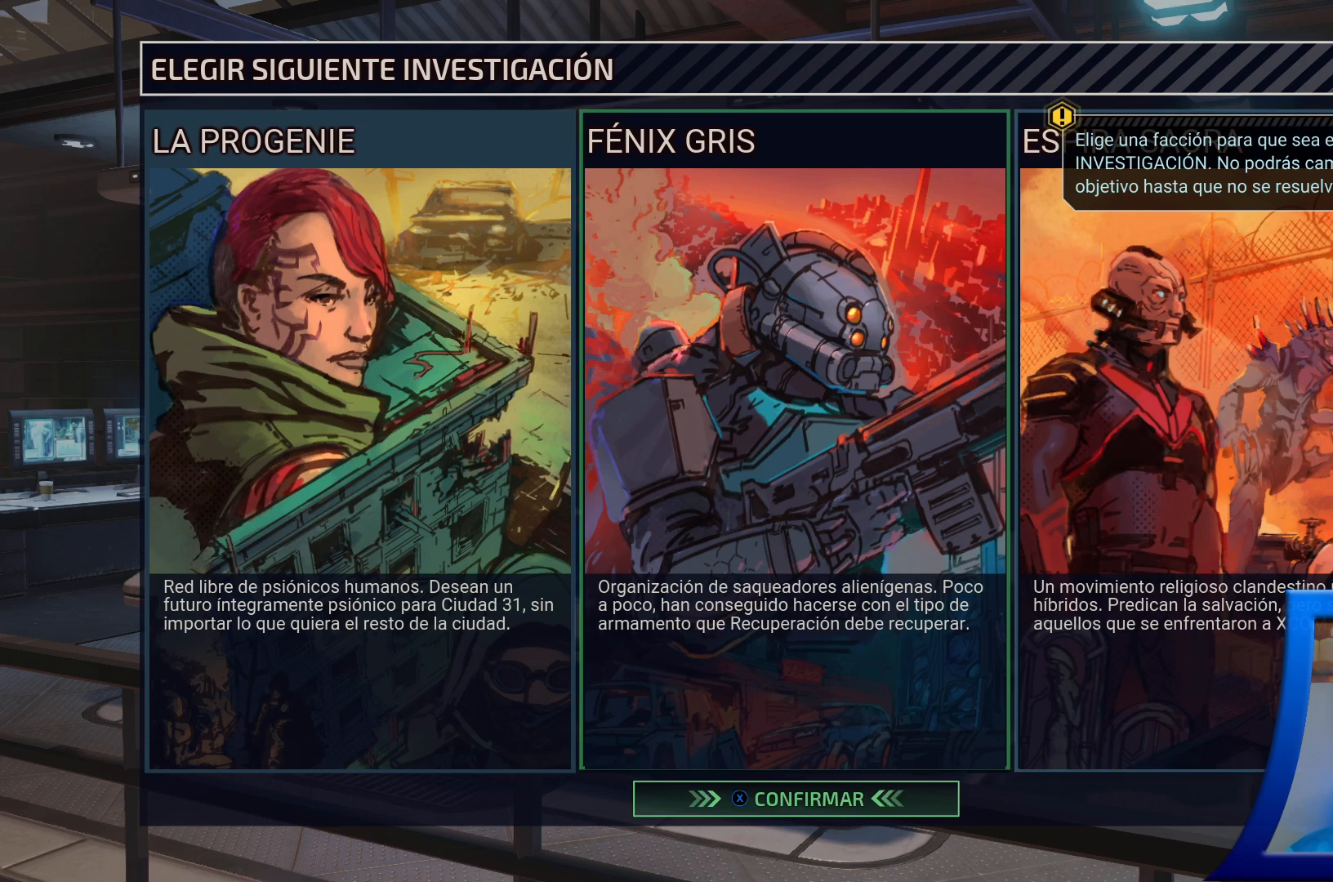
{"buttons": [], "left_stick": "center", "right_stick": "center", "events": [[183, "left_stick", "left"], [350, "left_stick", "center"]]}
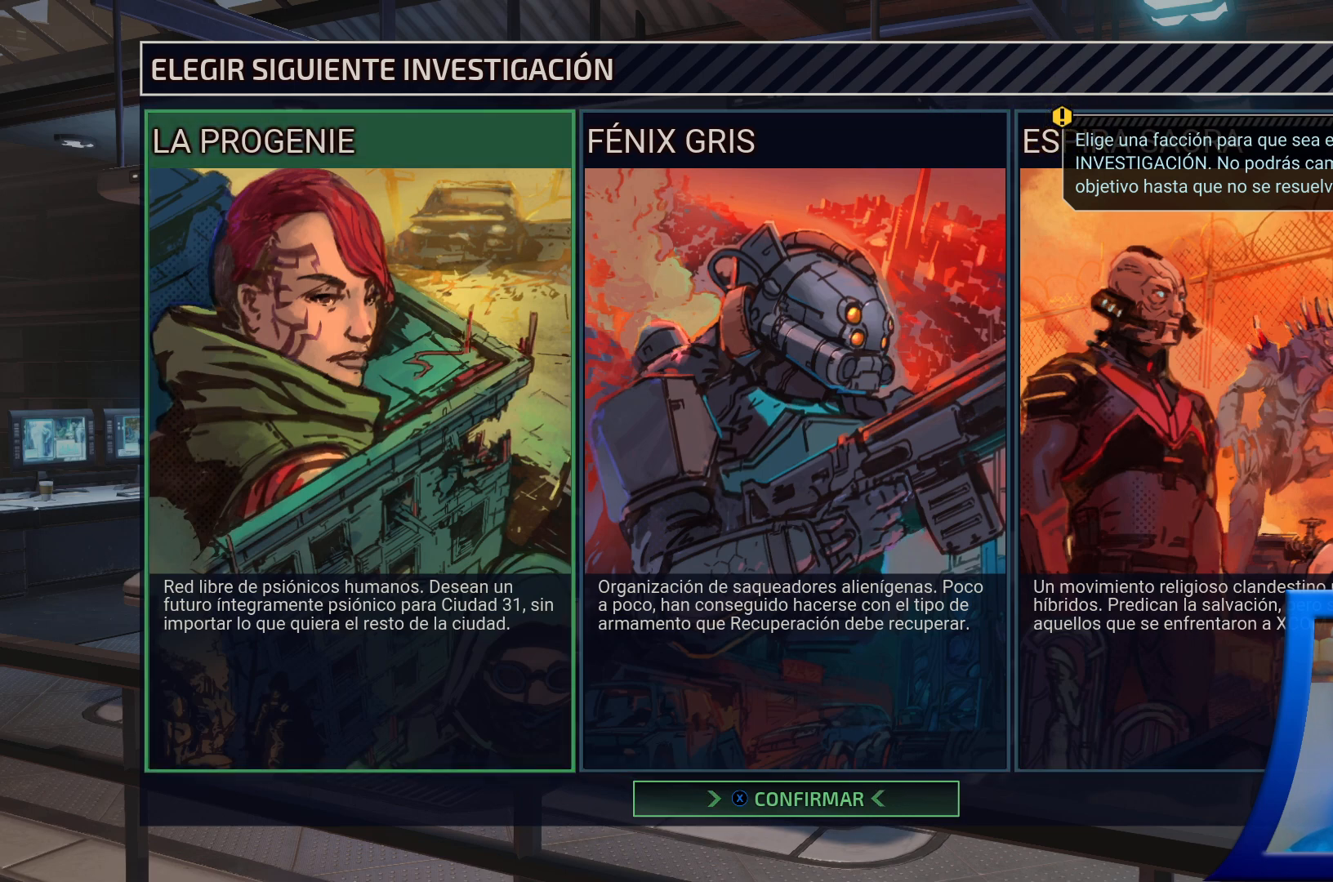
{"buttons": [], "left_stick": "center", "right_stick": "center", "events": [[383, "left_stick", "right"], [450, "left_stick", "center"]]}
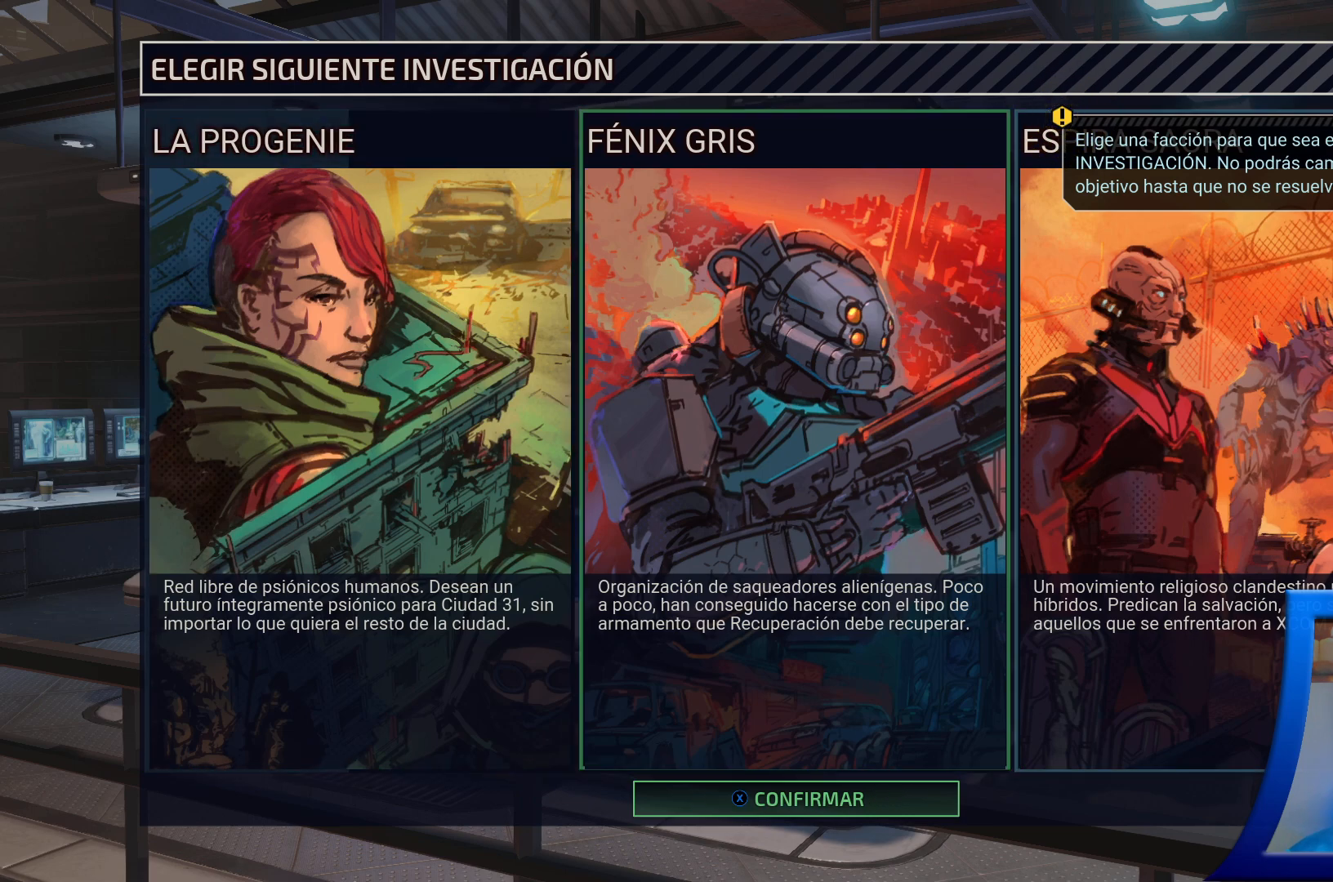
{"buttons": [], "left_stick": "left", "right_stick": "center", "events": [[450, "left_stick", "left"]]}
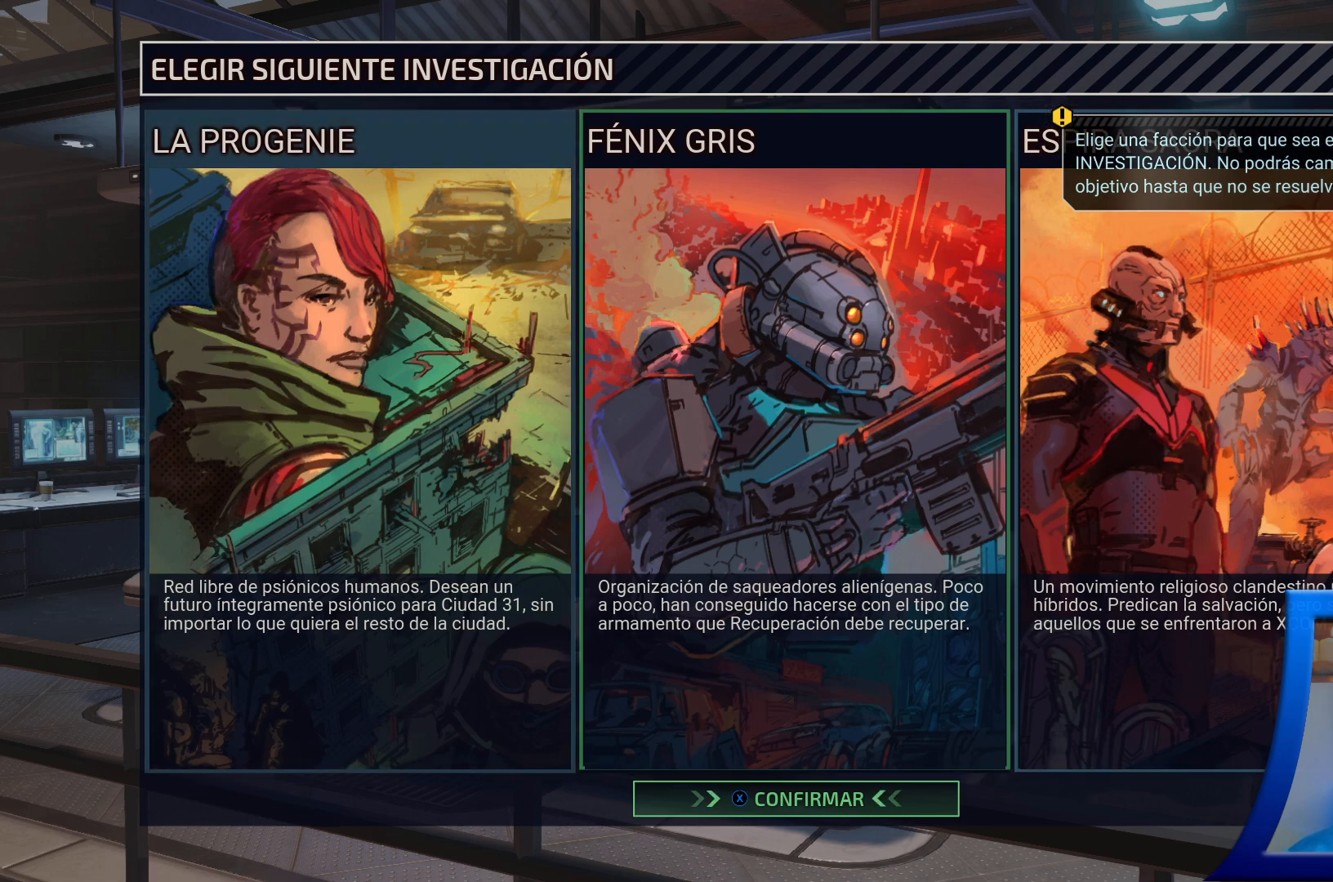
{"buttons": [], "left_stick": "center", "right_stick": "center", "events": [[150, "left_stick", "center"]]}
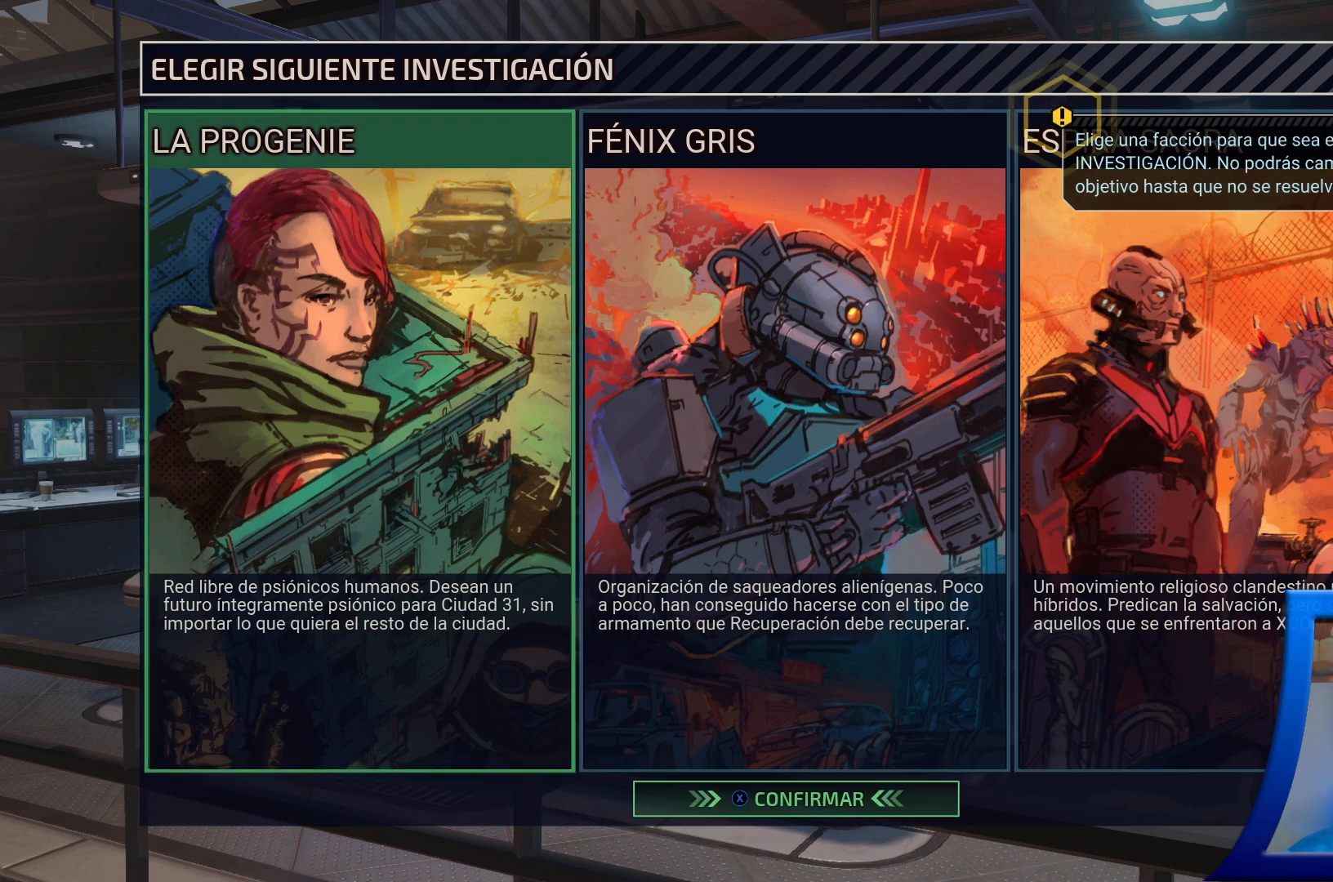
{"buttons": [], "left_stick": "center", "right_stick": "center", "events": []}
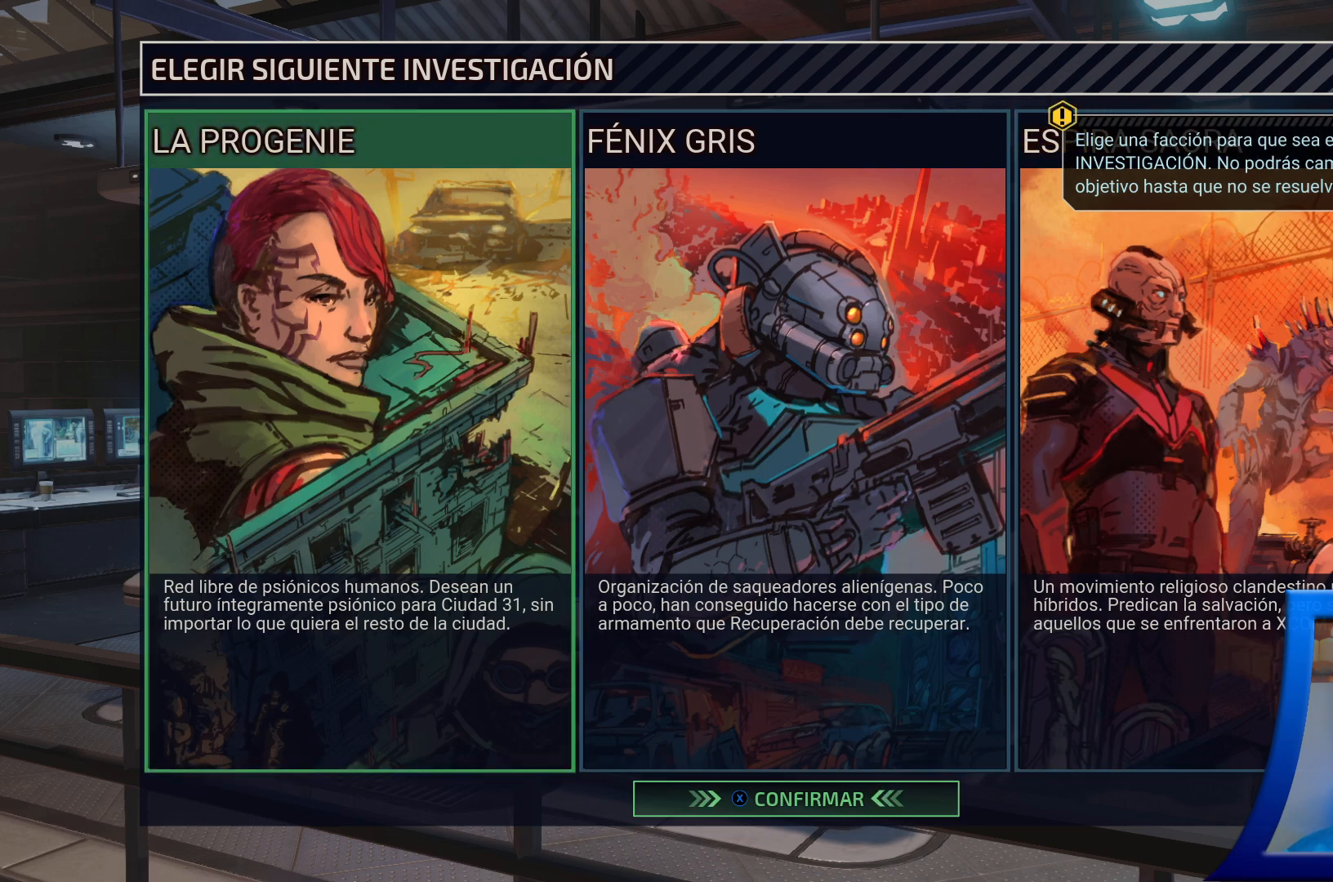
{"buttons": [], "left_stick": "center", "right_stick": "center", "events": []}
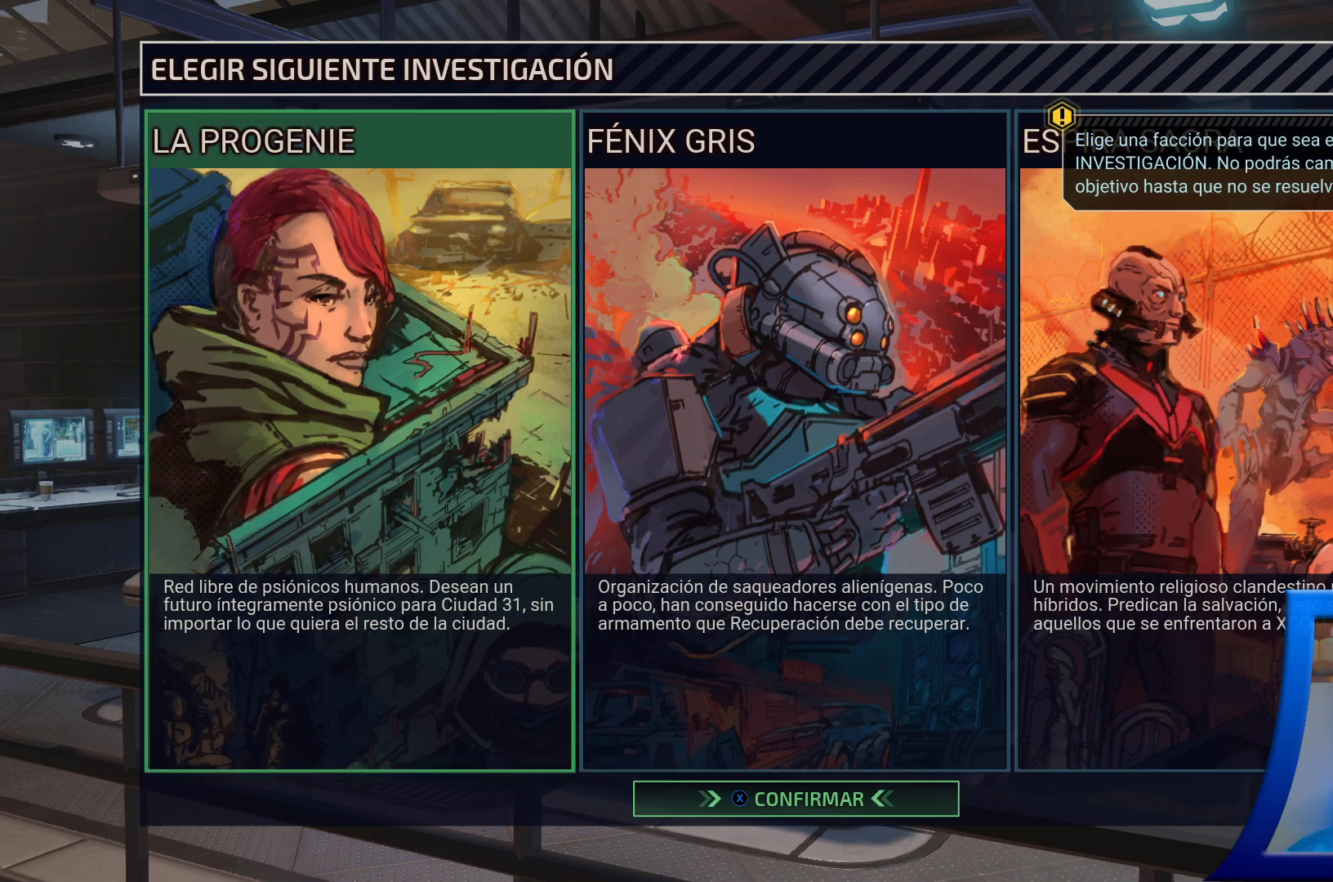
{"buttons": [], "left_stick": "center", "right_stick": "center", "events": []}
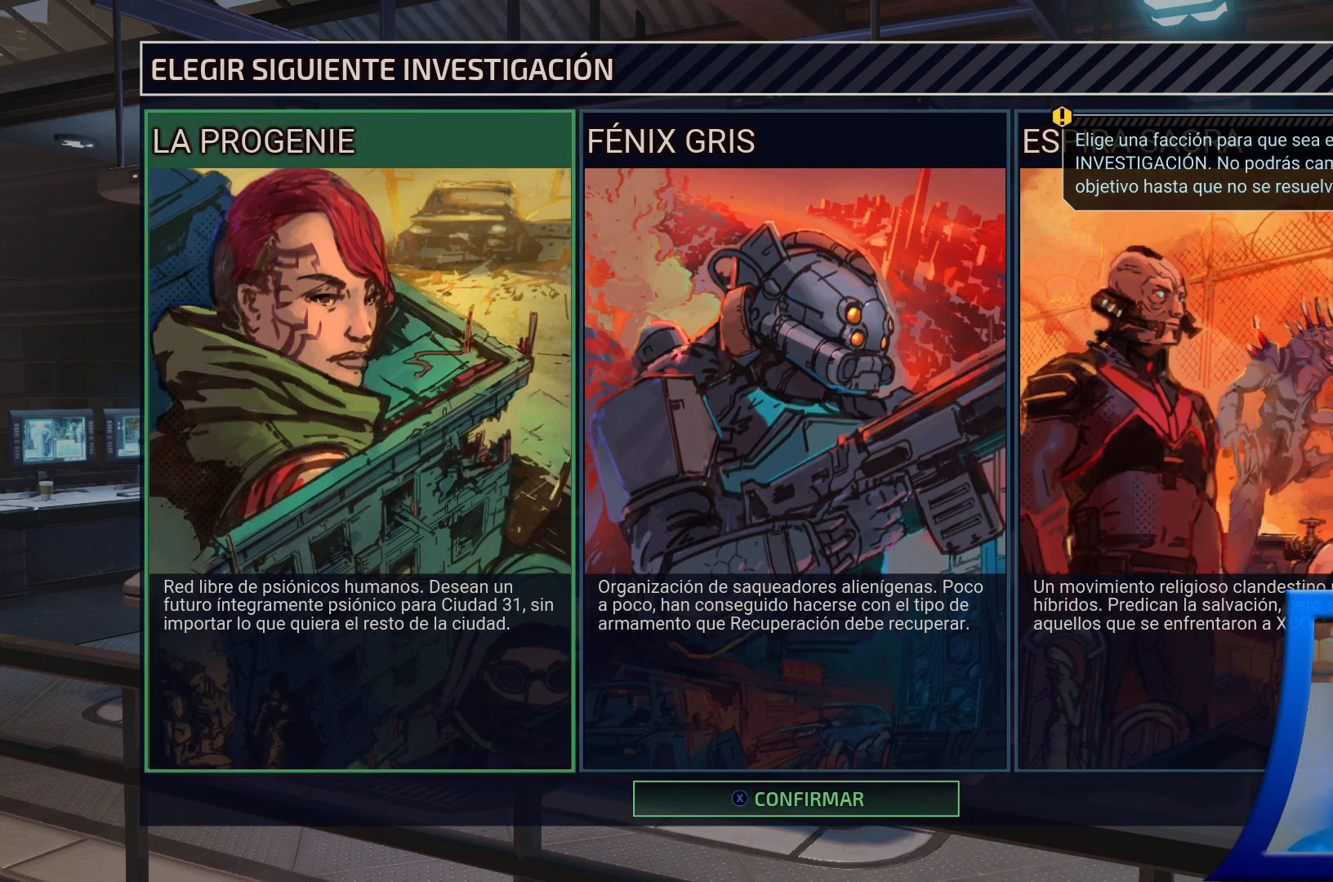
{"buttons": [], "left_stick": "center", "right_stick": "center", "events": []}
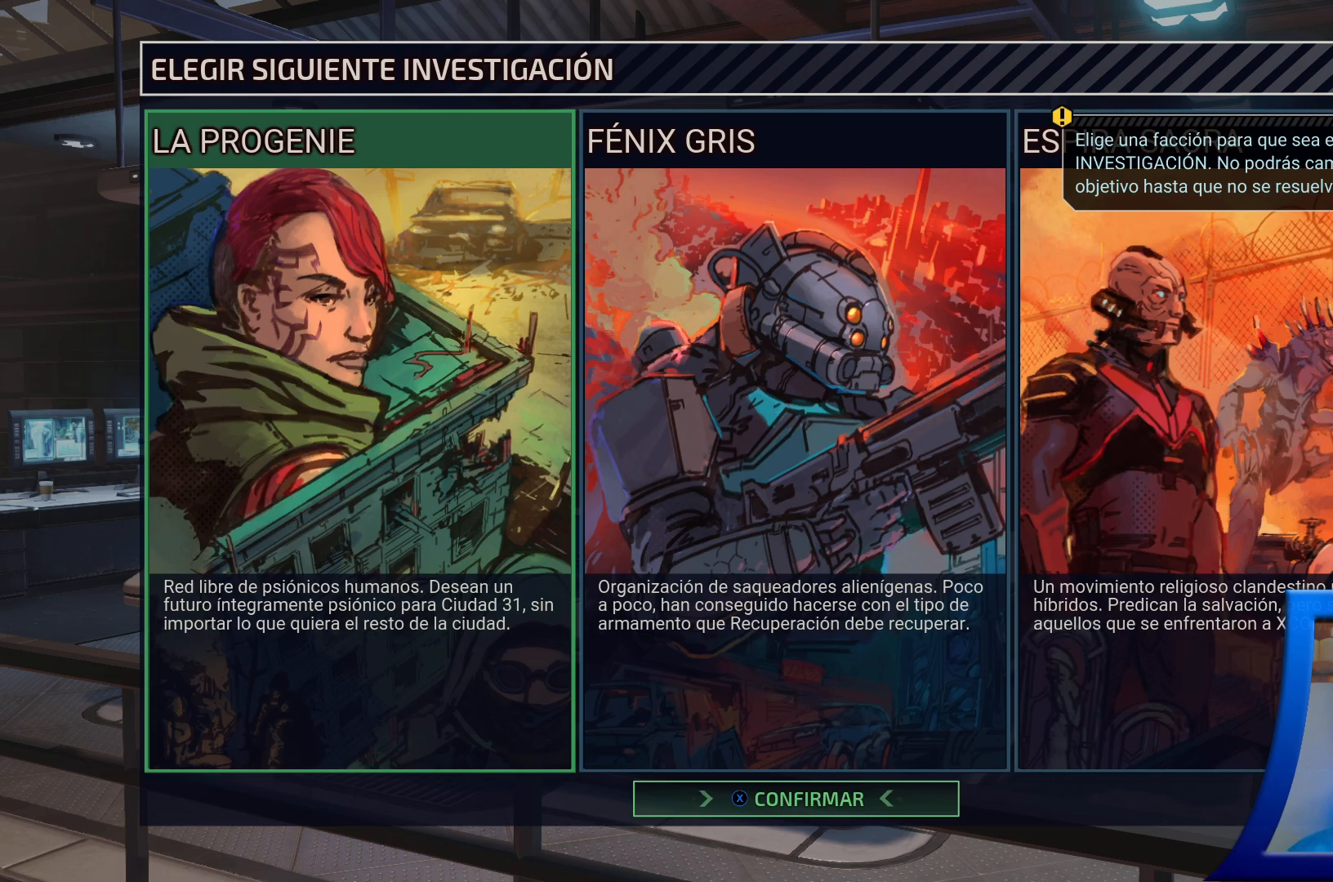
{"buttons": [], "left_stick": "center", "right_stick": "center", "events": []}
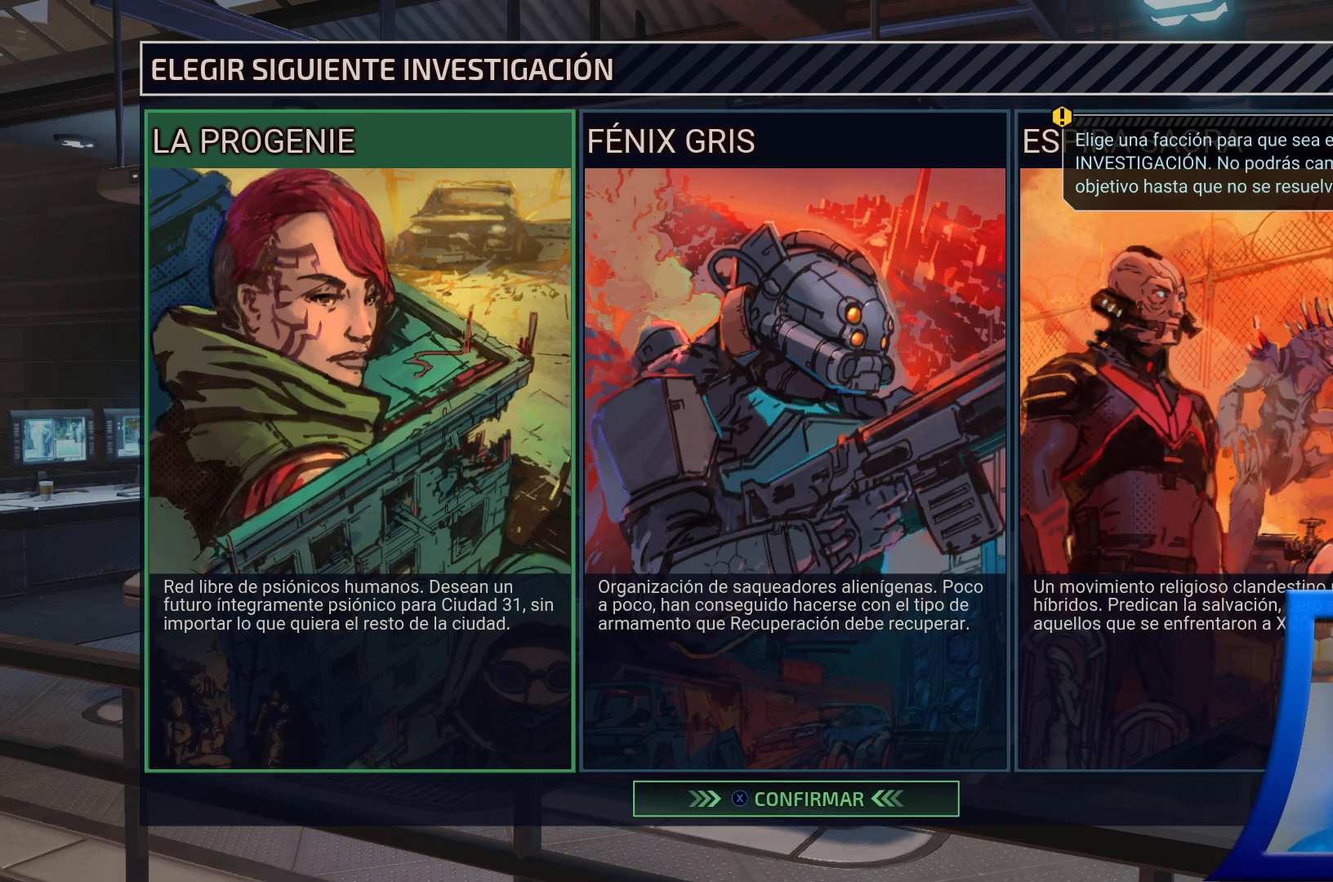
{"buttons": [], "left_stick": "right", "right_stick": "center", "events": [[467, "left_stick", "right"]]}
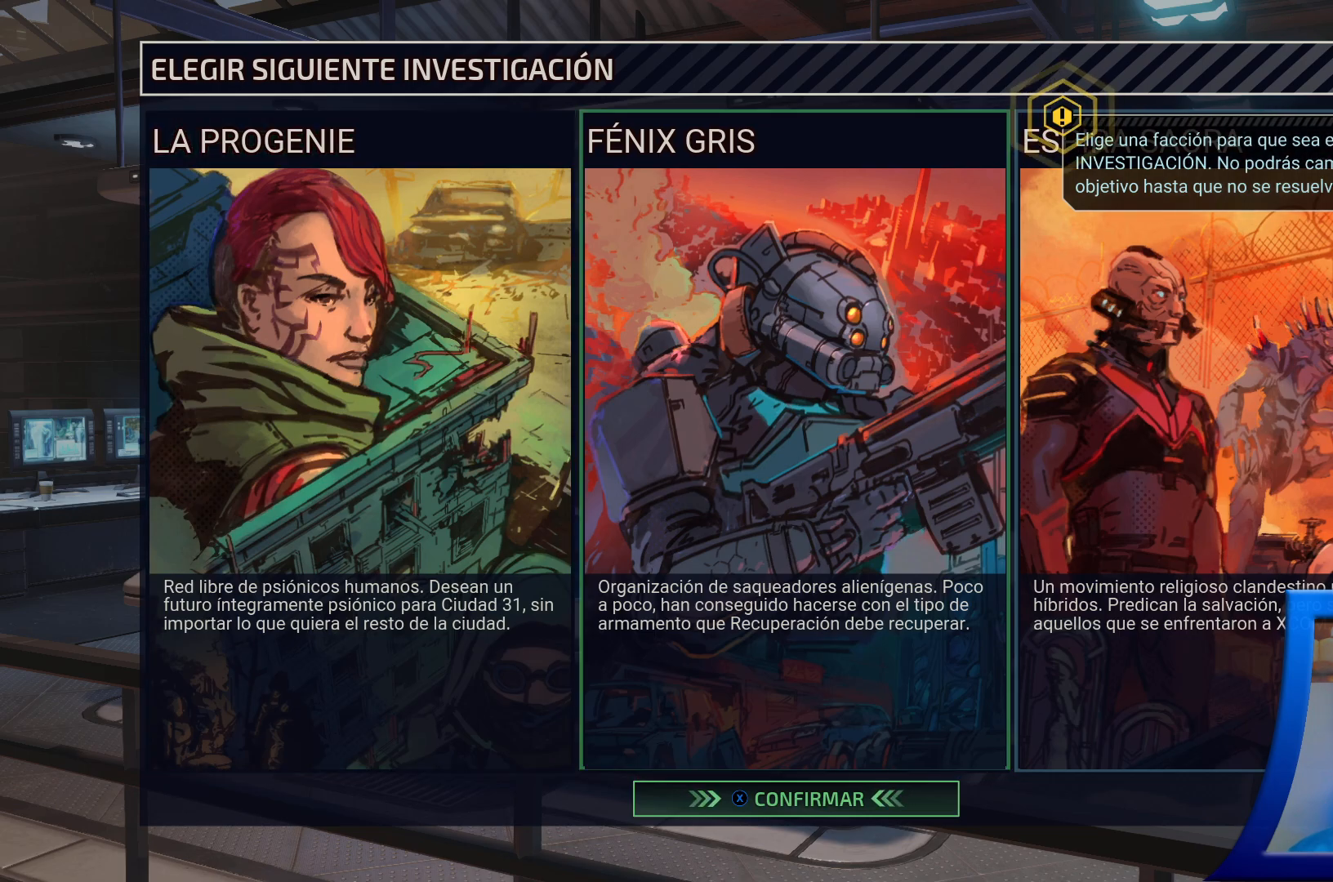
{"buttons": [], "left_stick": "center", "right_stick": "center"}
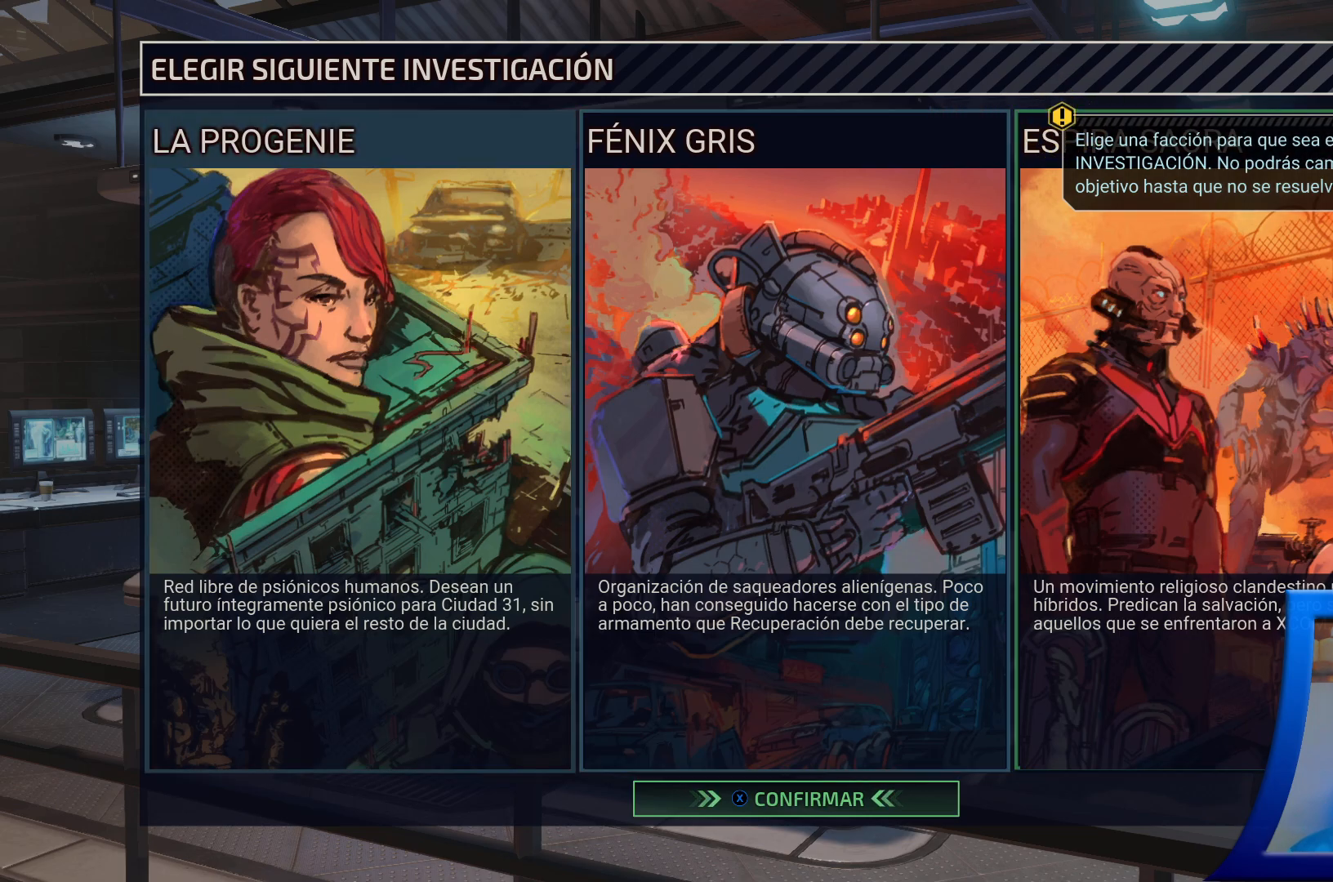
{"buttons": [], "left_stick": "center", "right_stick": "center", "events": []}
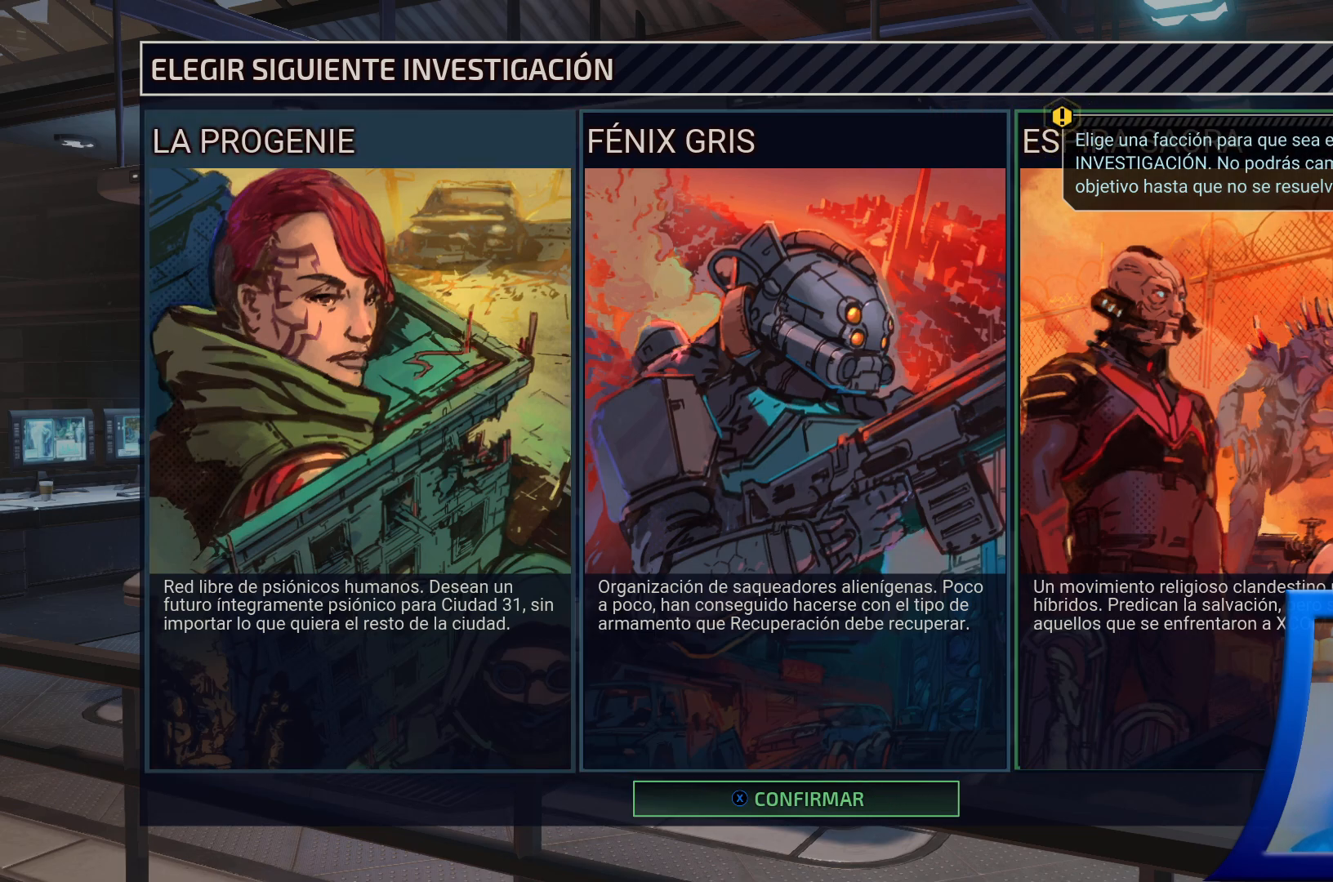
{"buttons": [], "left_stick": "left", "right_stick": "center", "events": [[467, "left_stick", "left"]]}
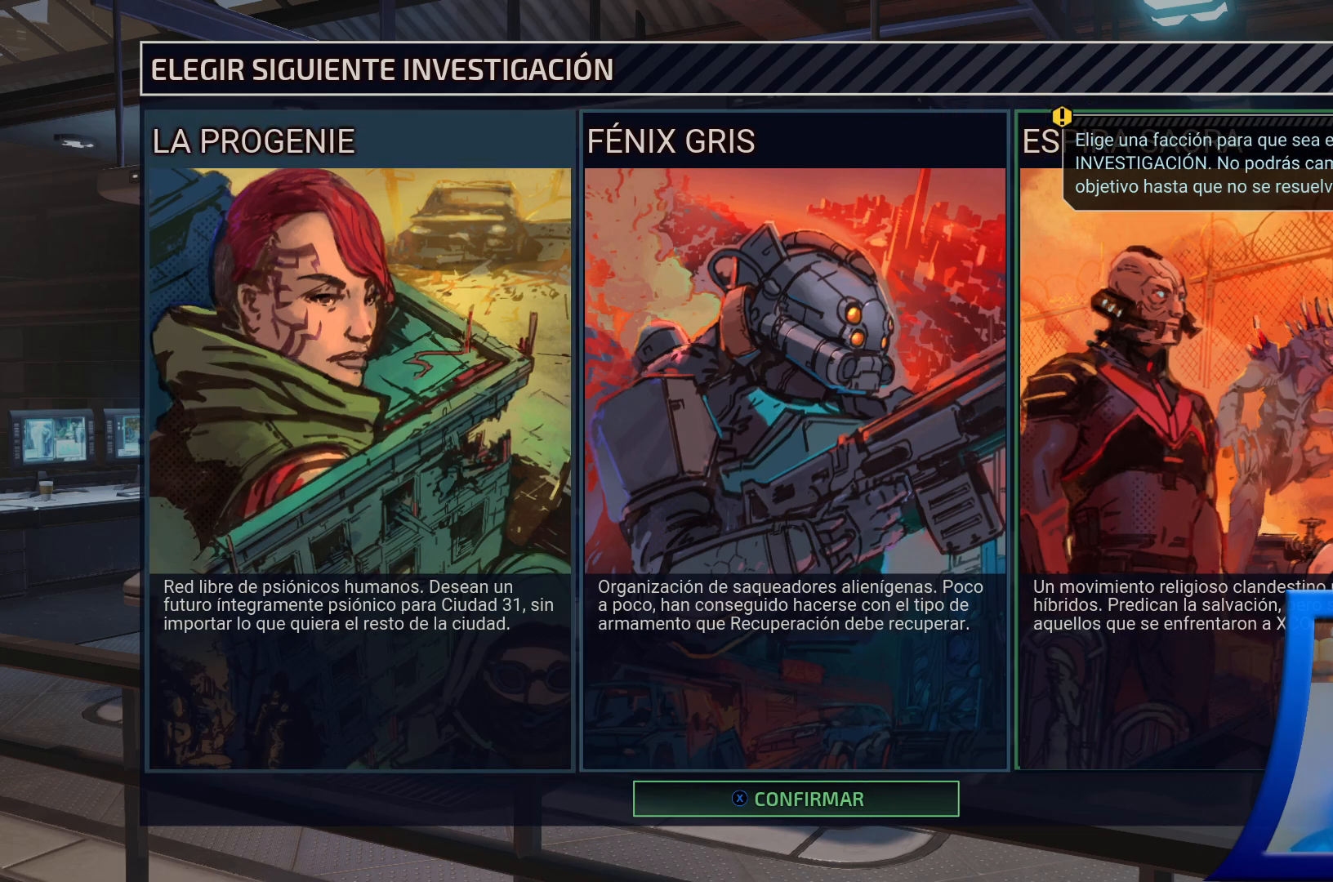
{"buttons": [], "left_stick": "center", "right_stick": "center", "events": [[150, "left_stick", "center"], [267, "left_stick", "left"], [417, "left_stick", "center"]]}
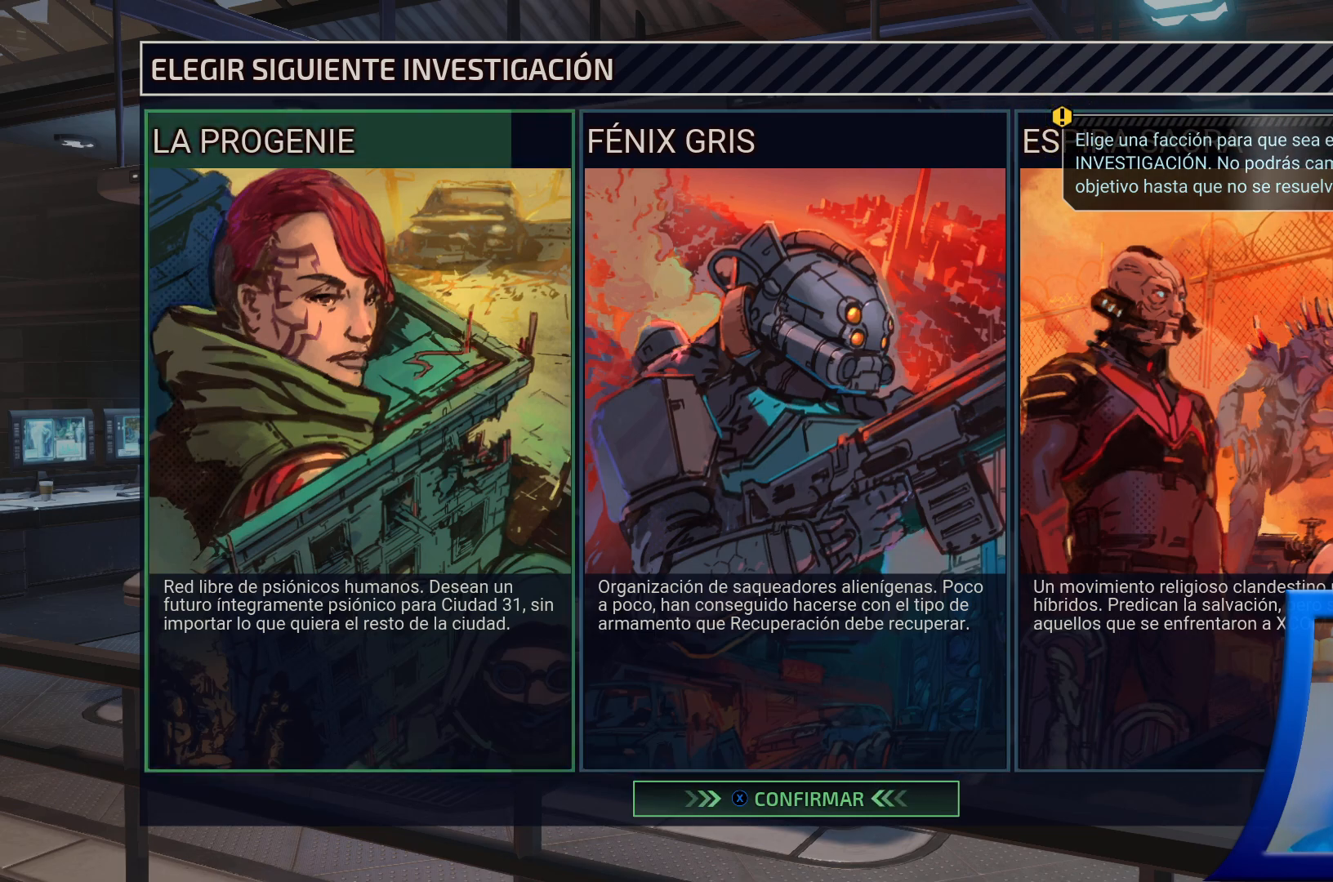
{"buttons": [], "left_stick": "center", "right_stick": "center", "events": []}
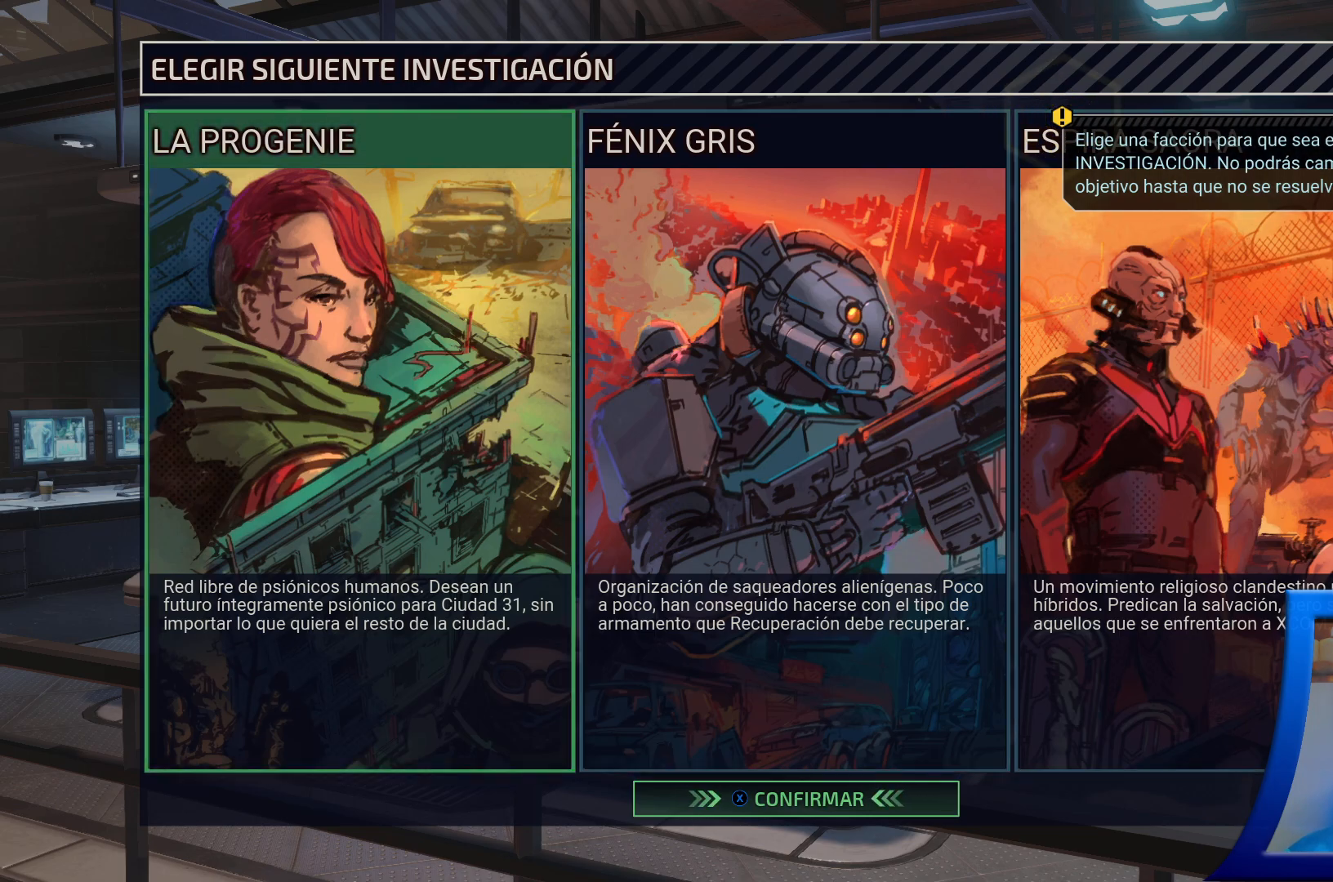
{"buttons": [], "left_stick": "center", "right_stick": "center", "events": []}
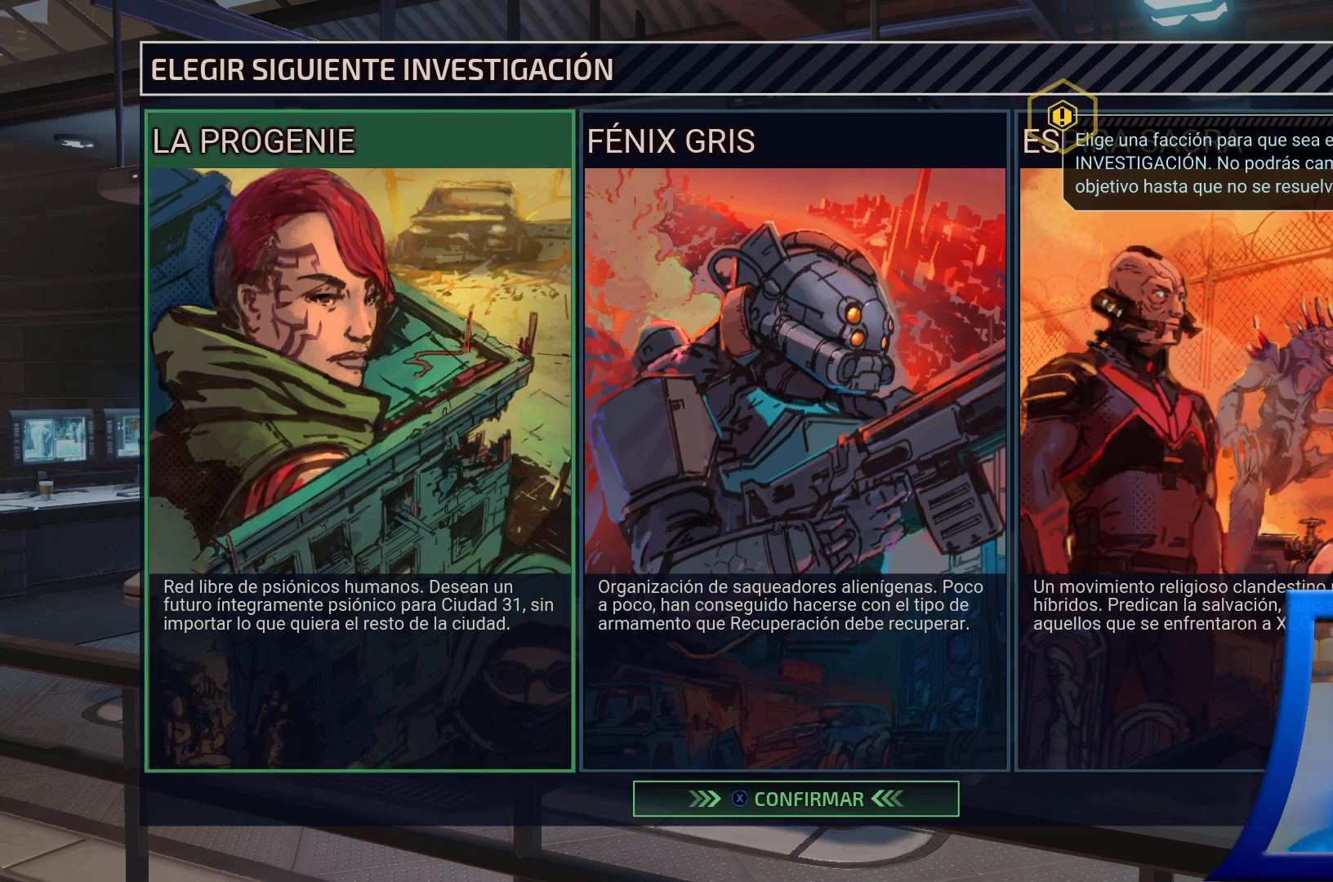
{"buttons": [], "left_stick": "center", "right_stick": "center", "events": [[333, "X", "down"], [450, "X", "up"]]}
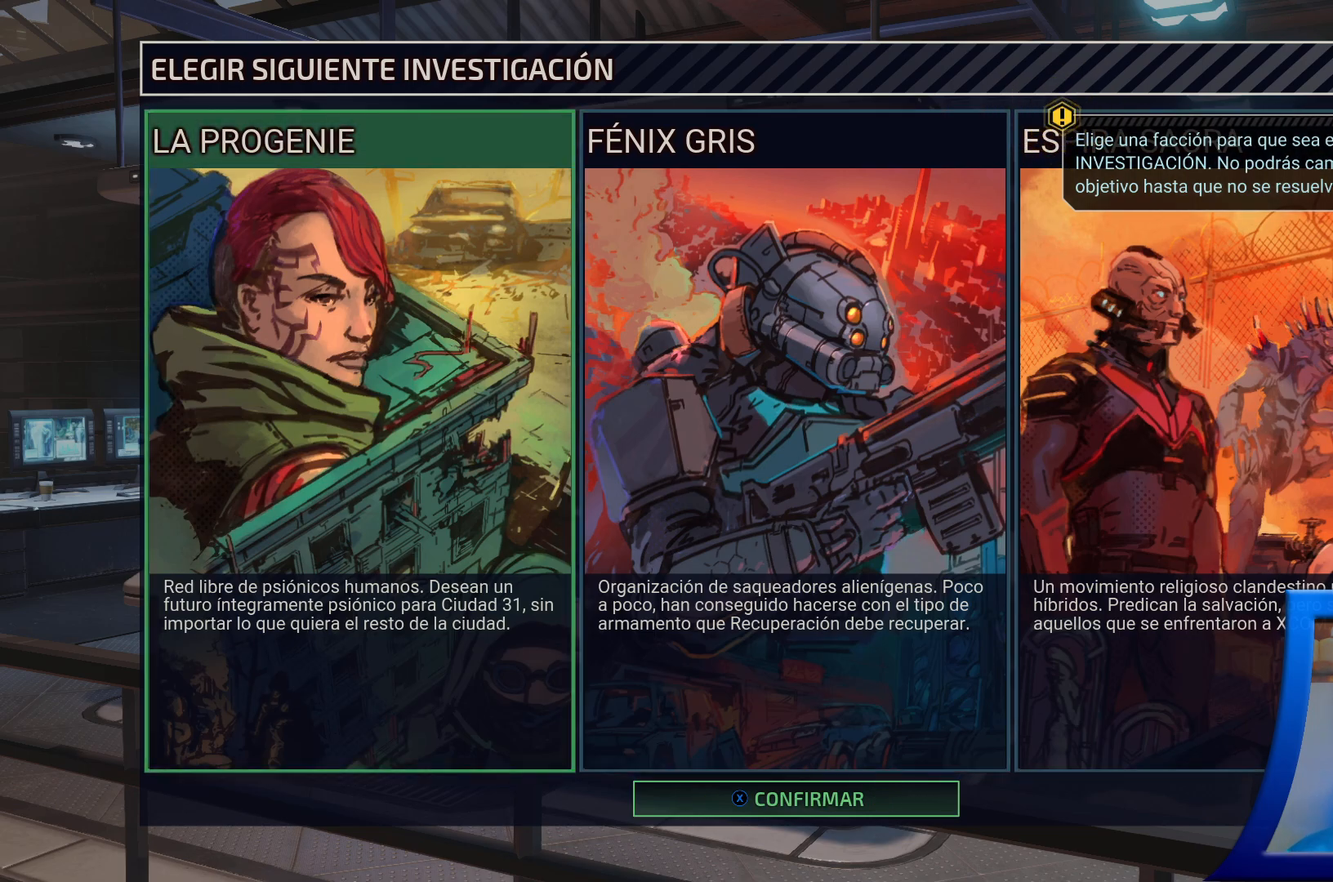
{"buttons": [], "left_stick": "center", "right_stick": "center", "events": []}
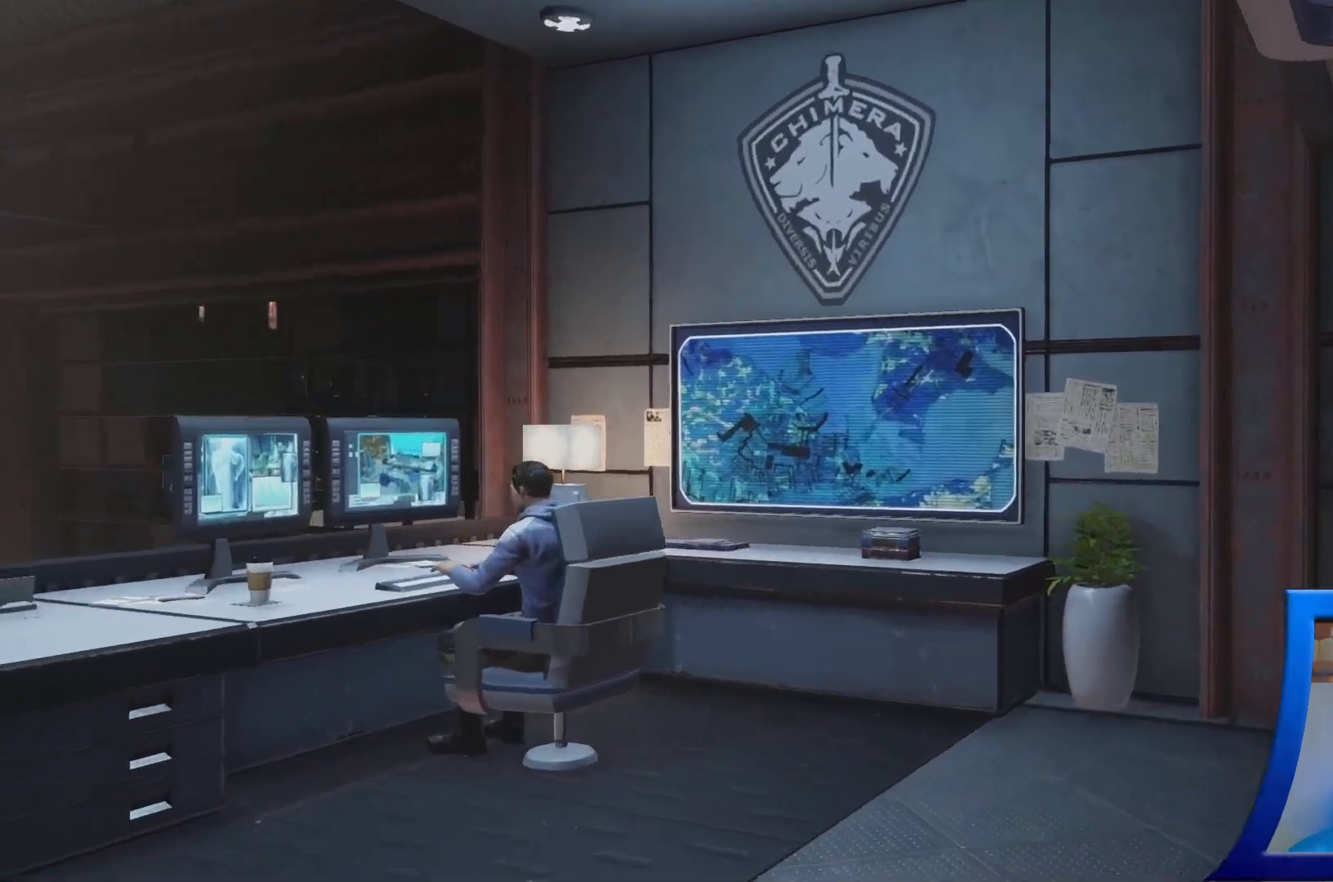
{"buttons": [], "left_stick": "center", "right_stick": "center", "events": []}
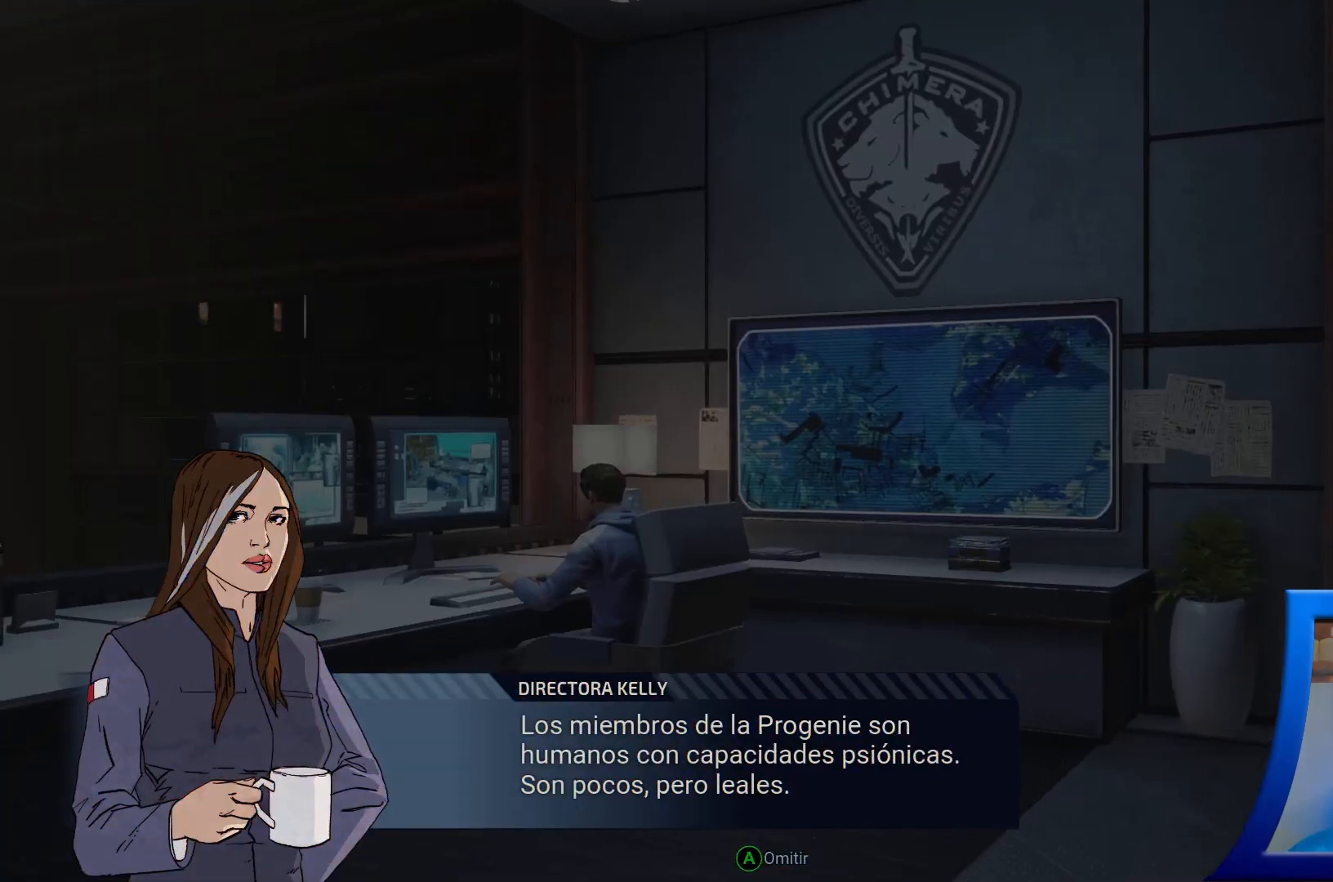
{"buttons": [], "left_stick": "center", "right_stick": "center", "events": []}
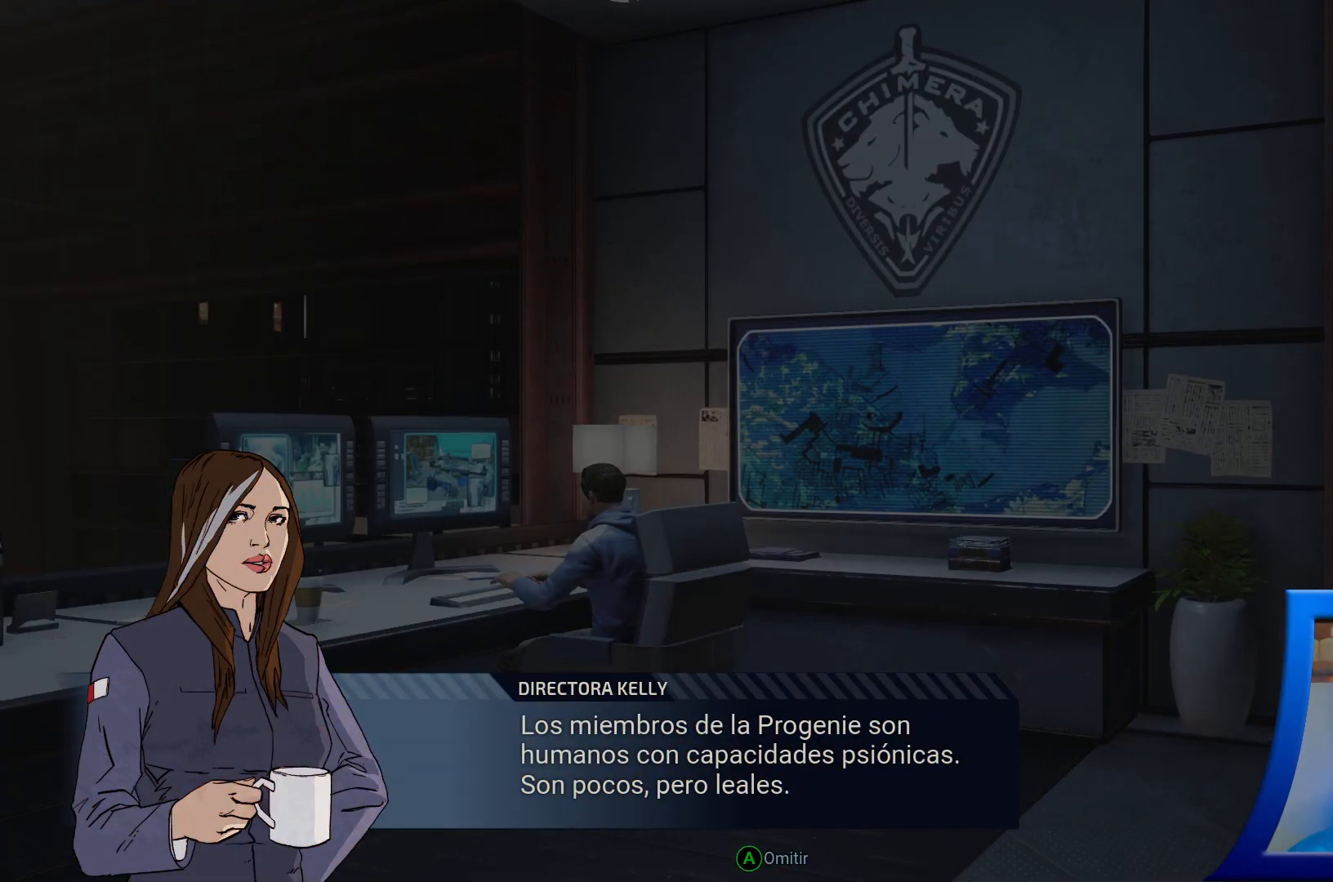
{"buttons": [], "left_stick": "center", "right_stick": "center", "events": []}
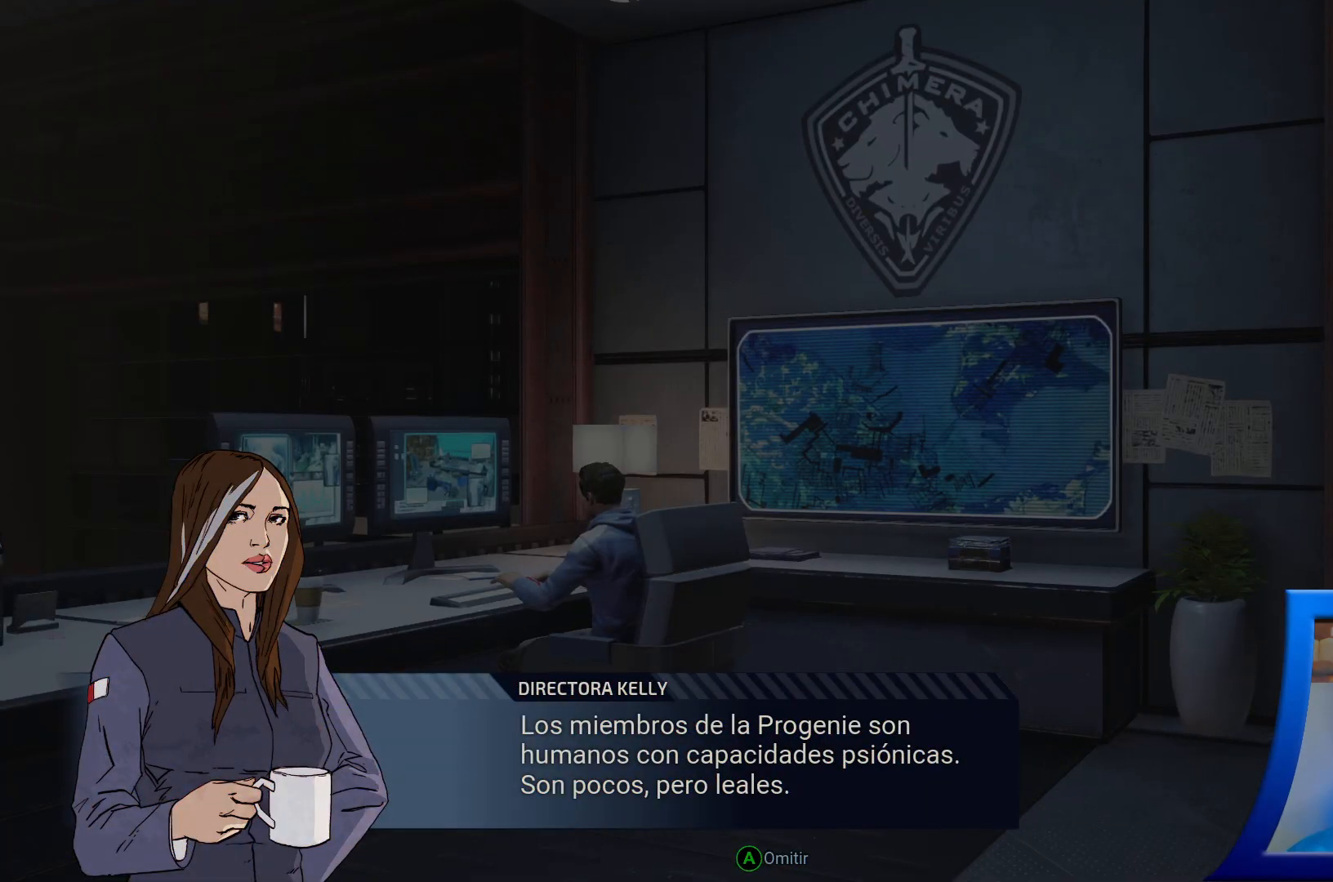
{"buttons": [], "left_stick": "center", "right_stick": "center", "events": []}
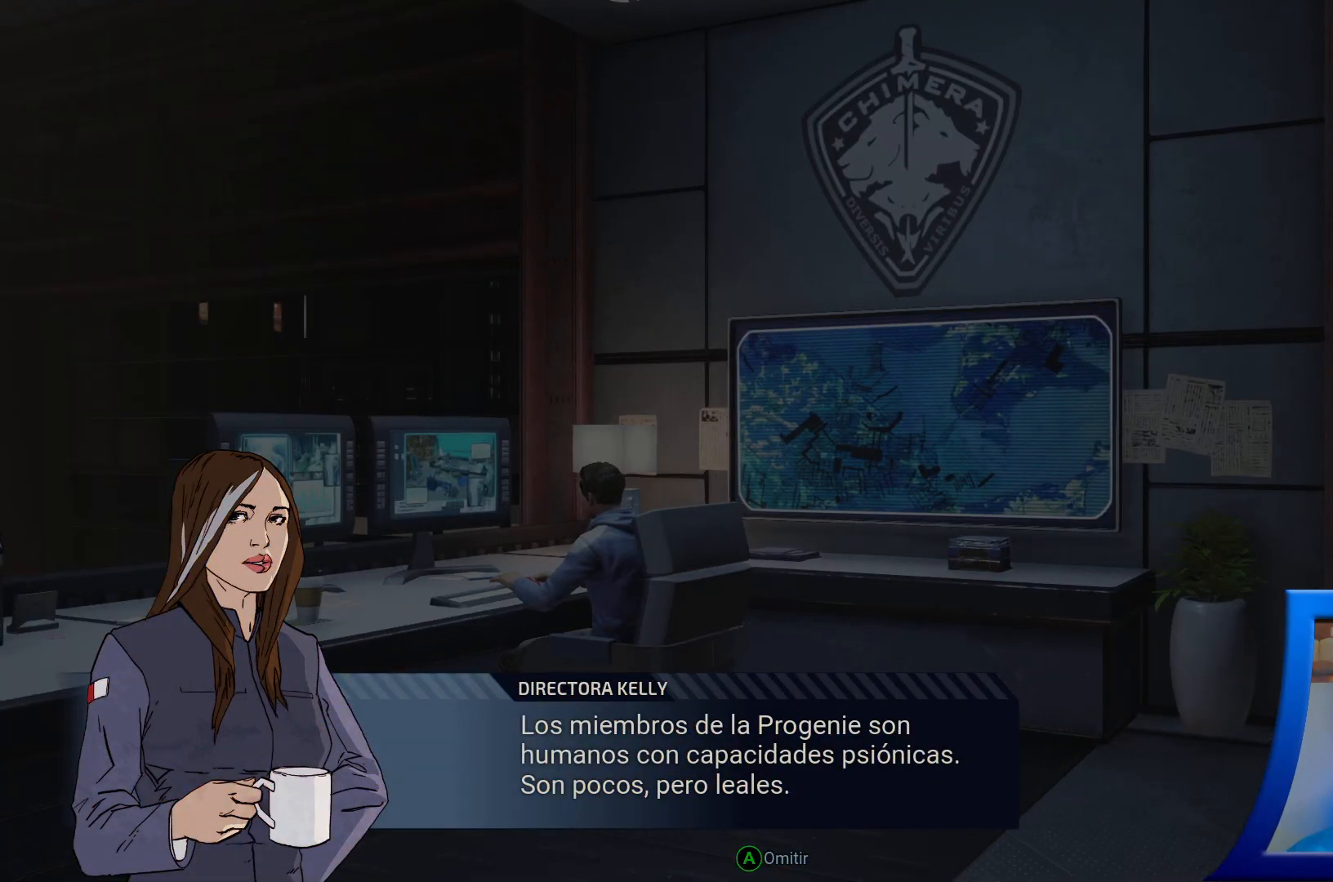
{"buttons": [], "left_stick": "center", "right_stick": "center", "events": []}
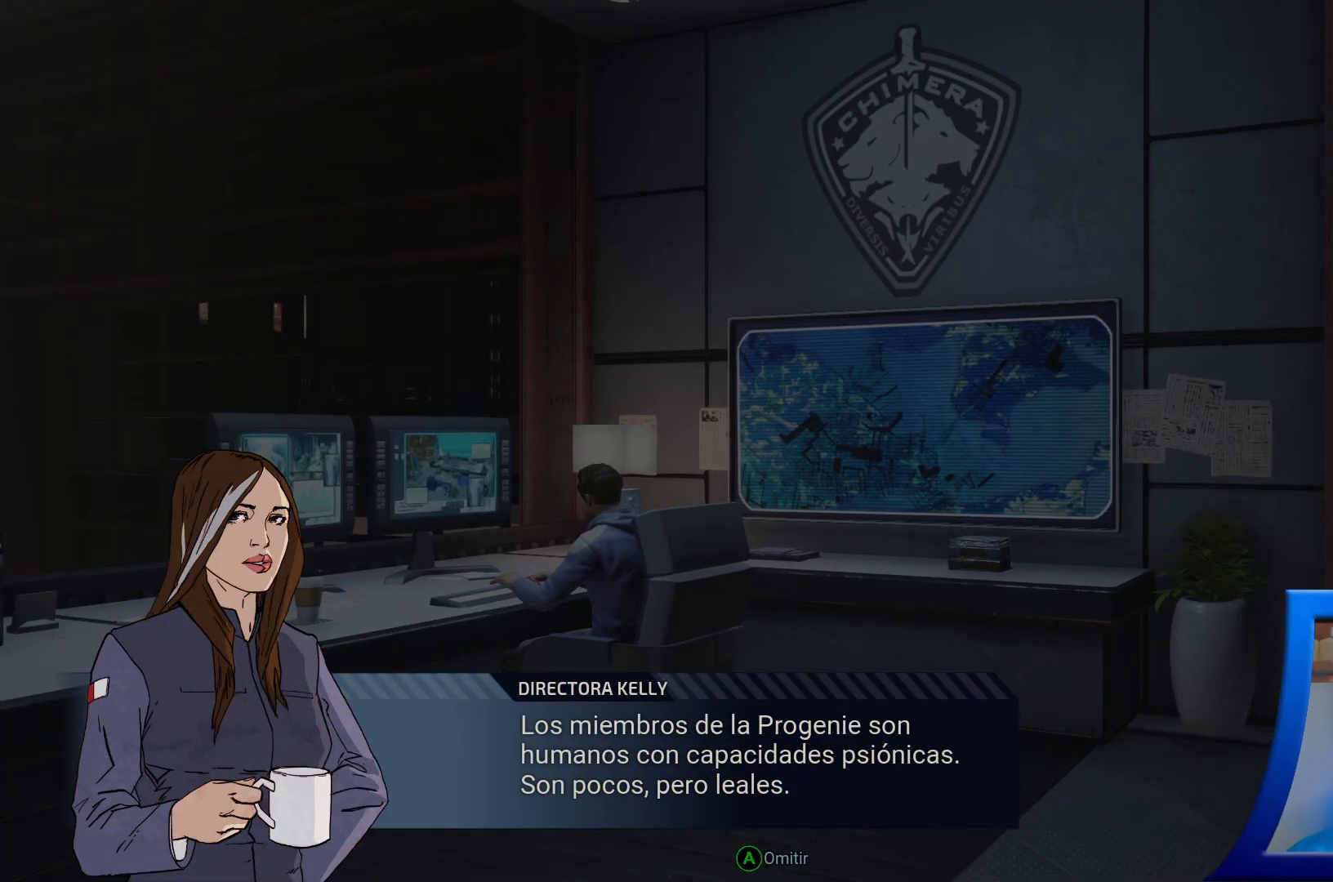
{"buttons": [], "left_stick": "center", "right_stick": "center", "events": []}